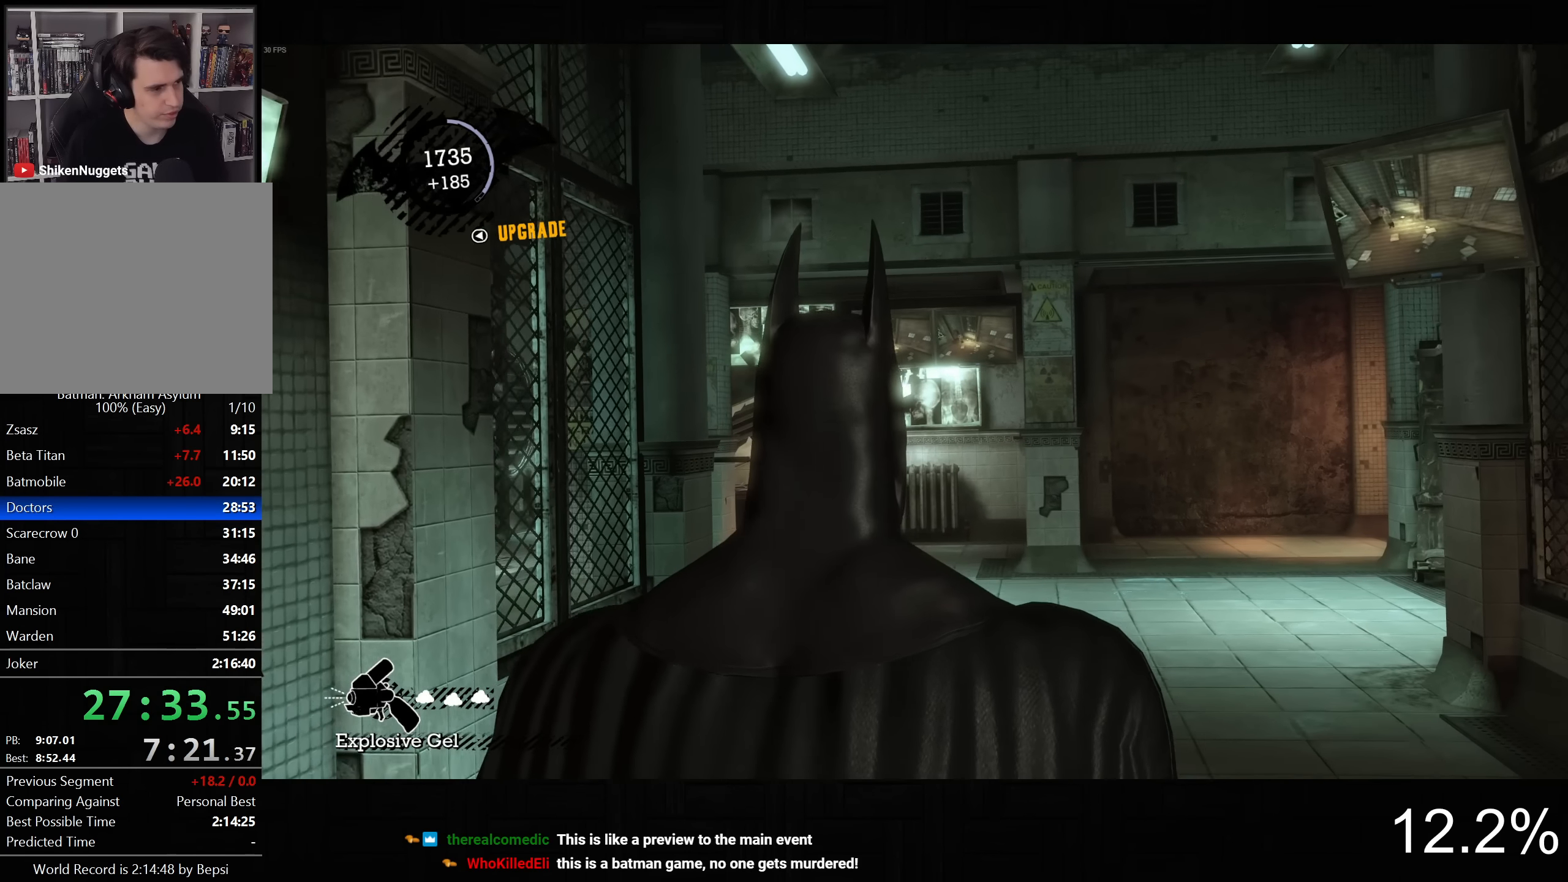
Gameplay with a controller (PlayStation layout); each line is a JSON object with the inputs held at the frame after it. "button_events" lists button changes between this image and that frame as [ms after this image, input, new state], when the widget could be followed in between (sticks are given only as held states). Not read: DPAD_RIGHT.
{"buttons": ["CROSS"], "left_stick": "up-right", "right_stick": "center", "button_events": []}
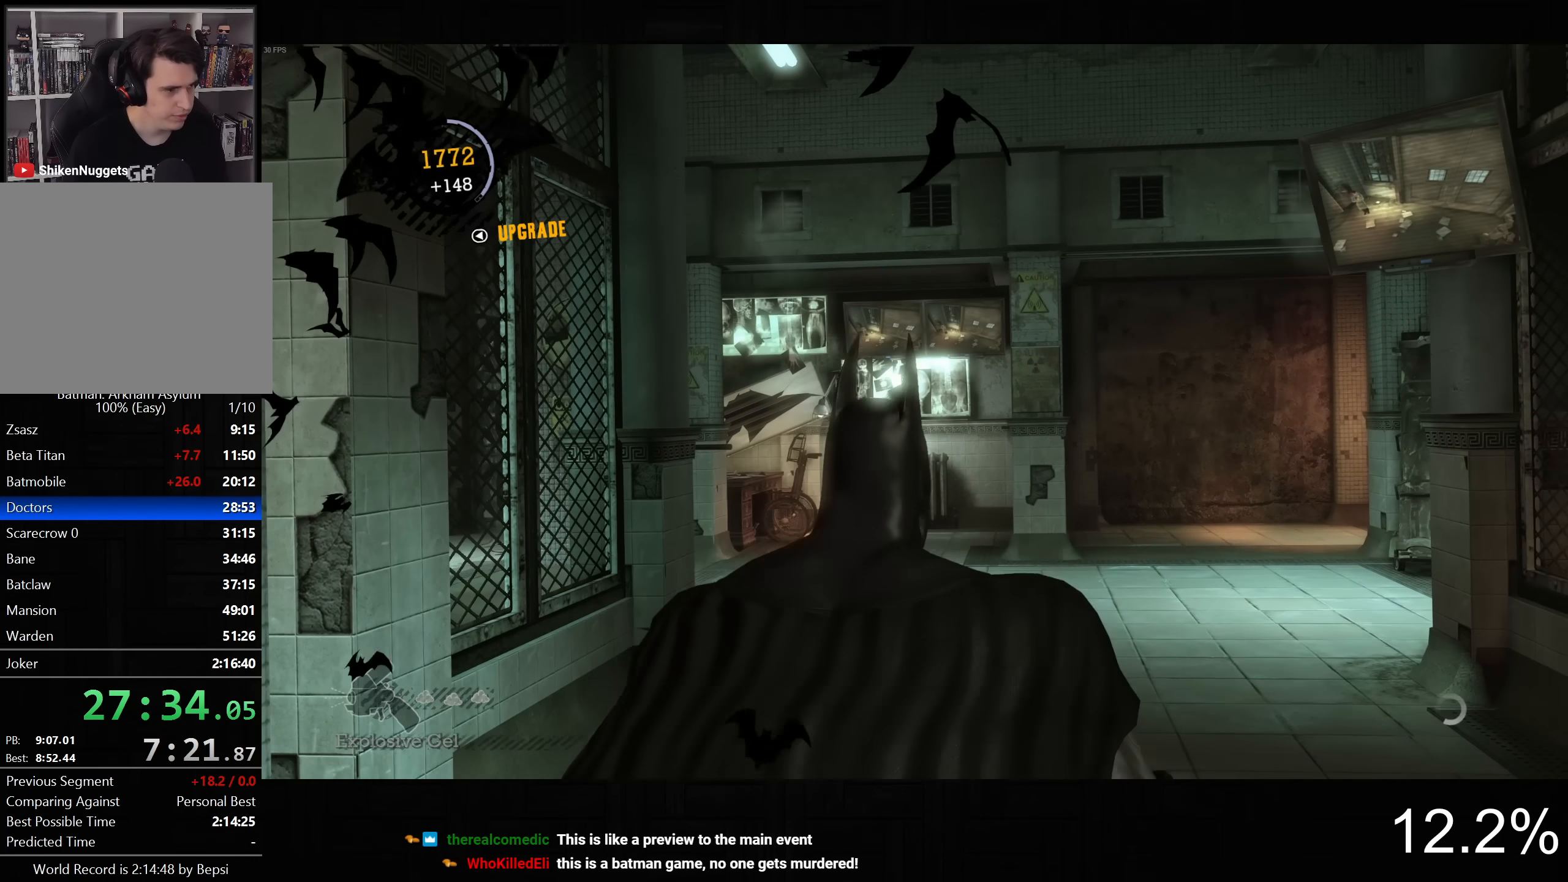
{"buttons": ["CROSS"], "left_stick": "up", "right_stick": "center", "button_events": []}
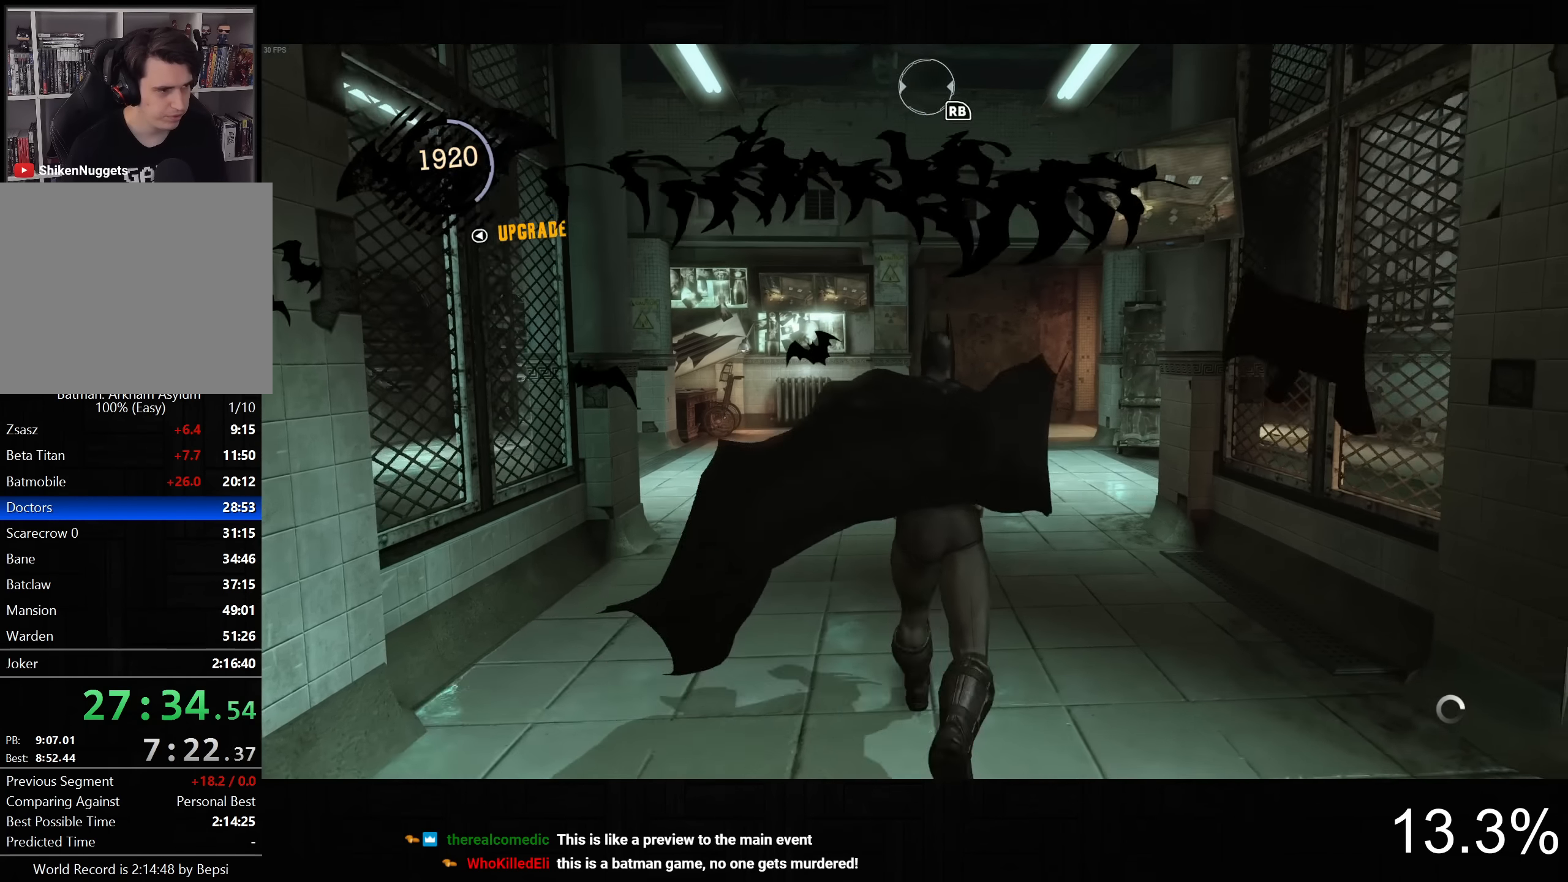
{"buttons": ["CROSS"], "left_stick": "up", "right_stick": "center", "button_events": []}
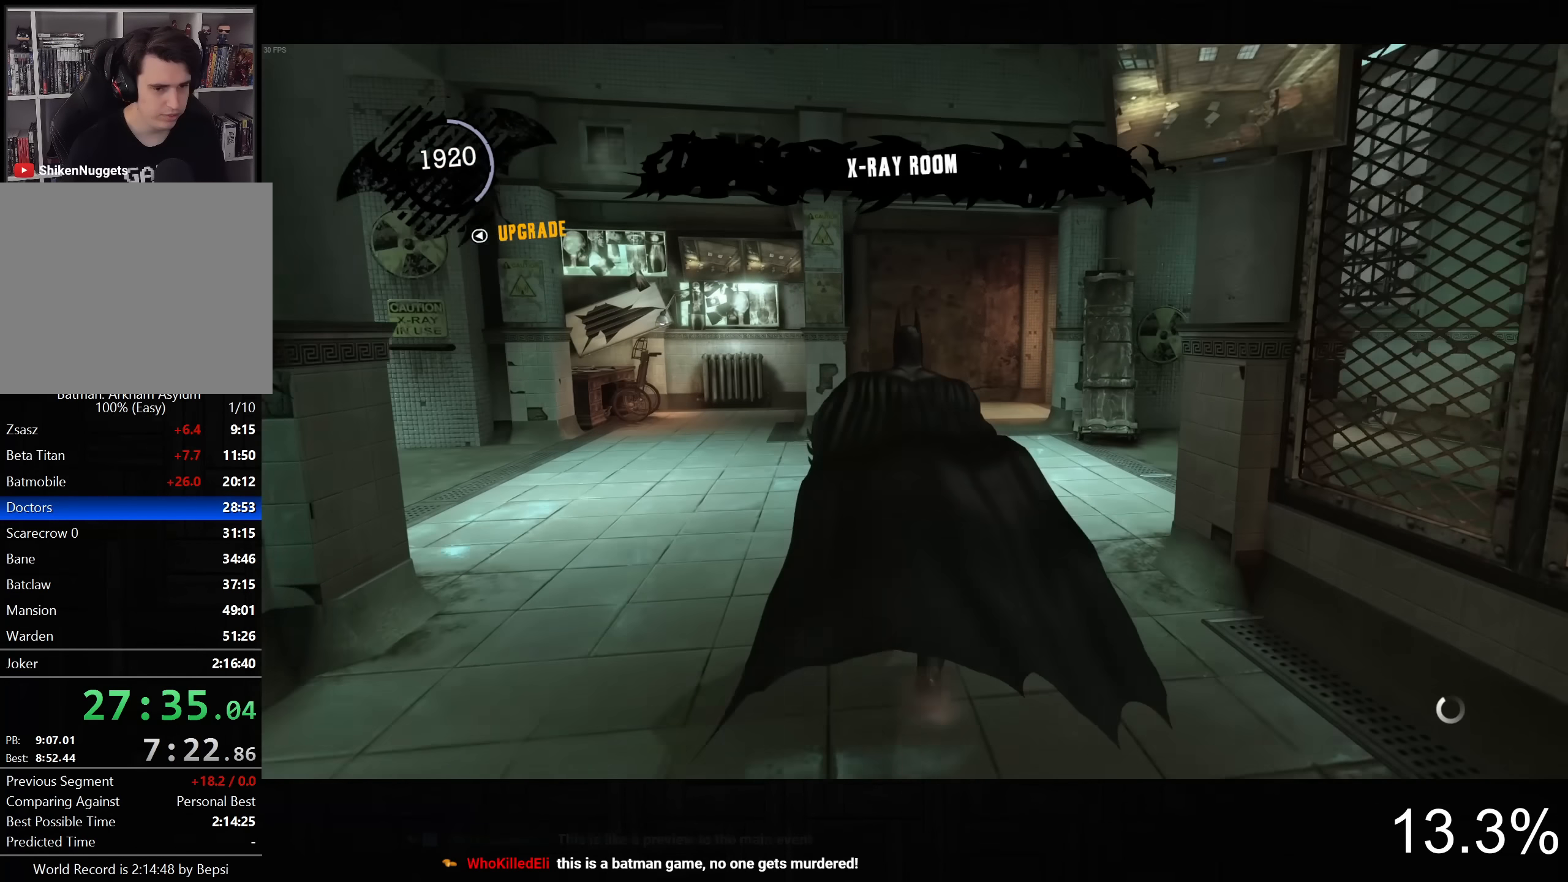
{"buttons": ["CROSS"], "left_stick": "up", "right_stick": "center", "button_events": []}
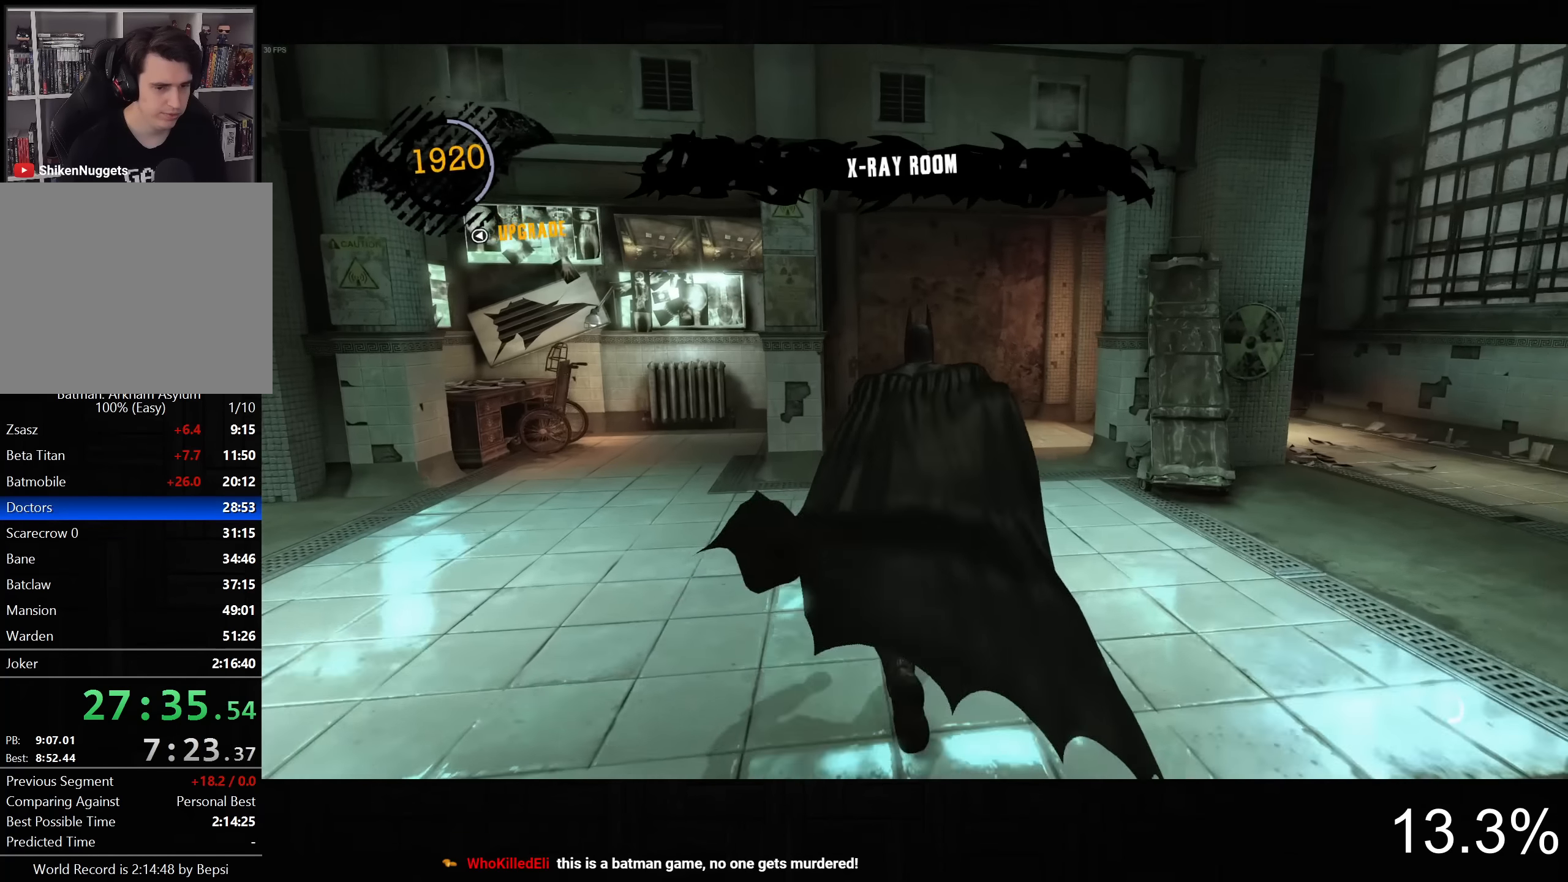
{"buttons": ["CROSS", "DPAD_LEFT"], "left_stick": "up", "right_stick": "center", "button_events": [[467, "DPAD_LEFT", "down"]]}
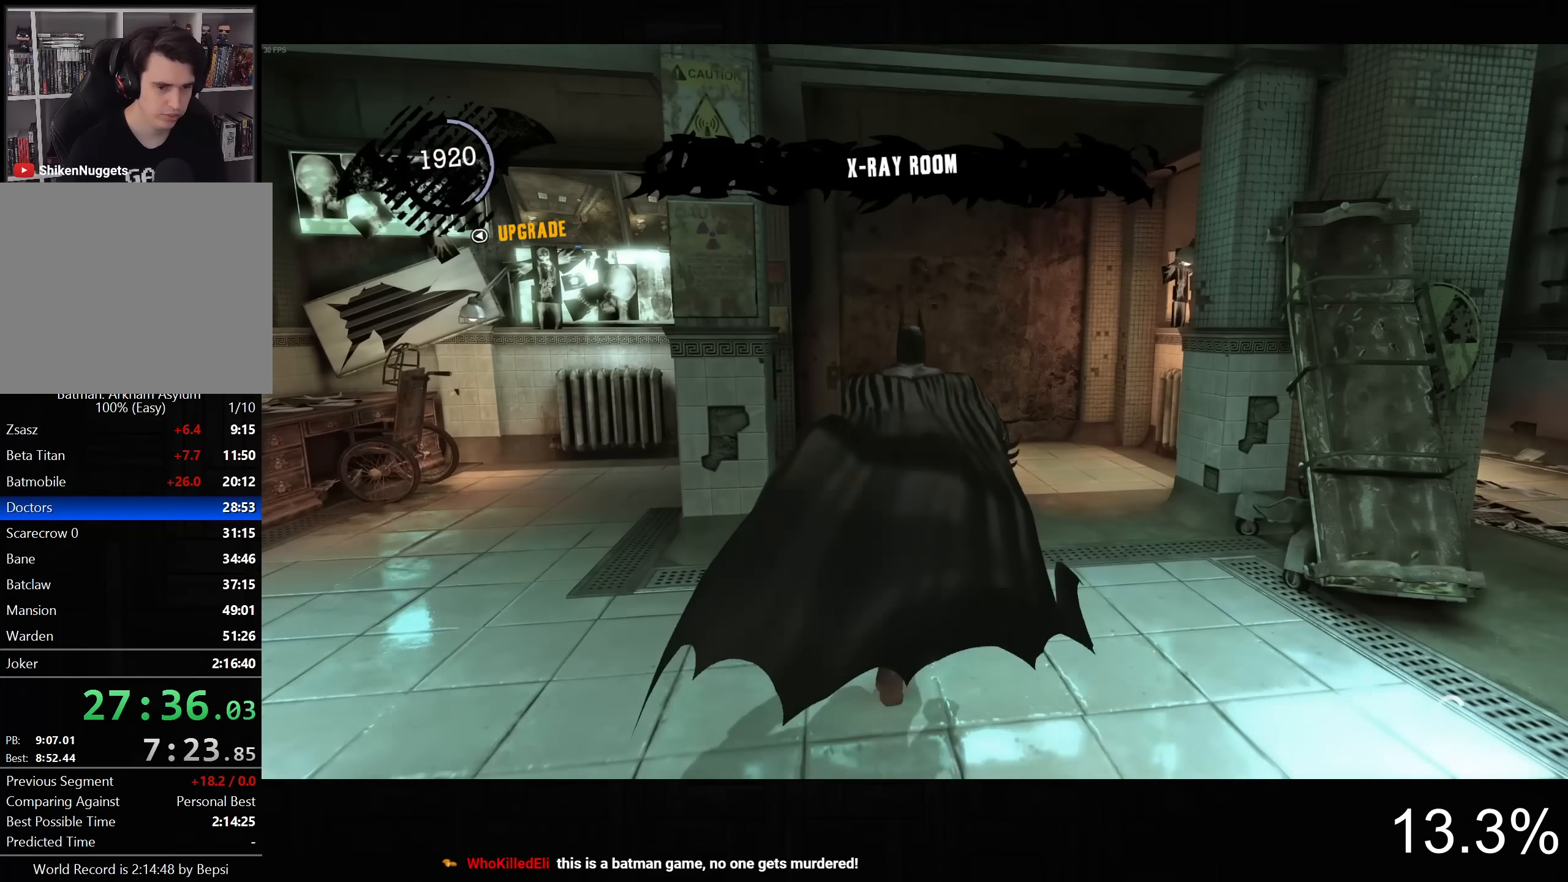
{"buttons": ["CROSS"], "left_stick": "up", "right_stick": "center", "button_events": [[100, "DPAD_LEFT", "up"]]}
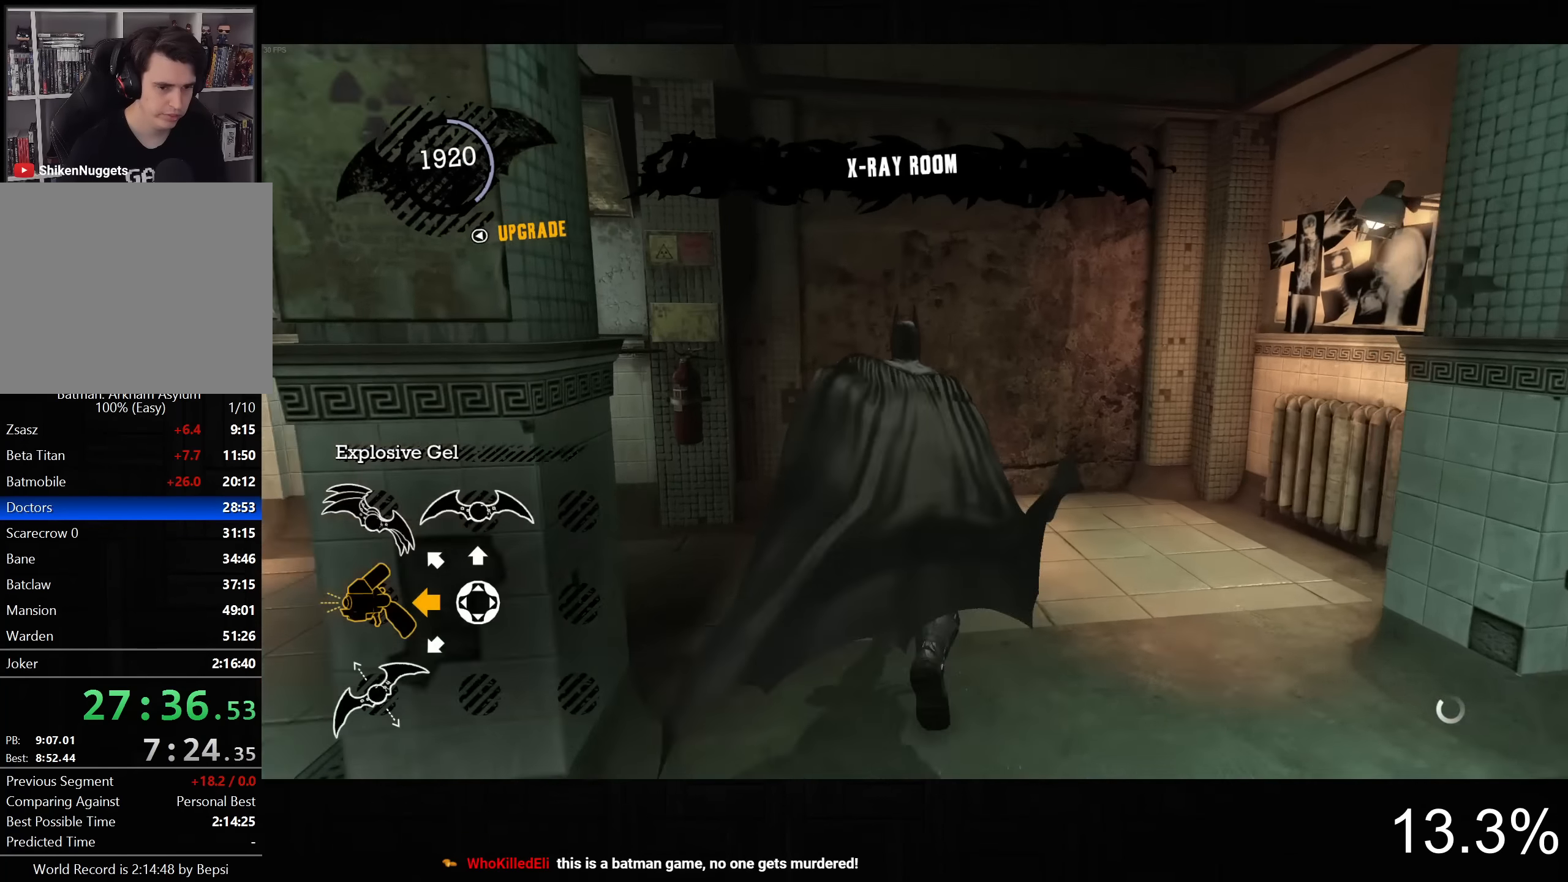
{"buttons": ["L2"], "left_stick": "up", "right_stick": "center", "button_events": [[383, "L2", "down"], [417, "CROSS", "up"]]}
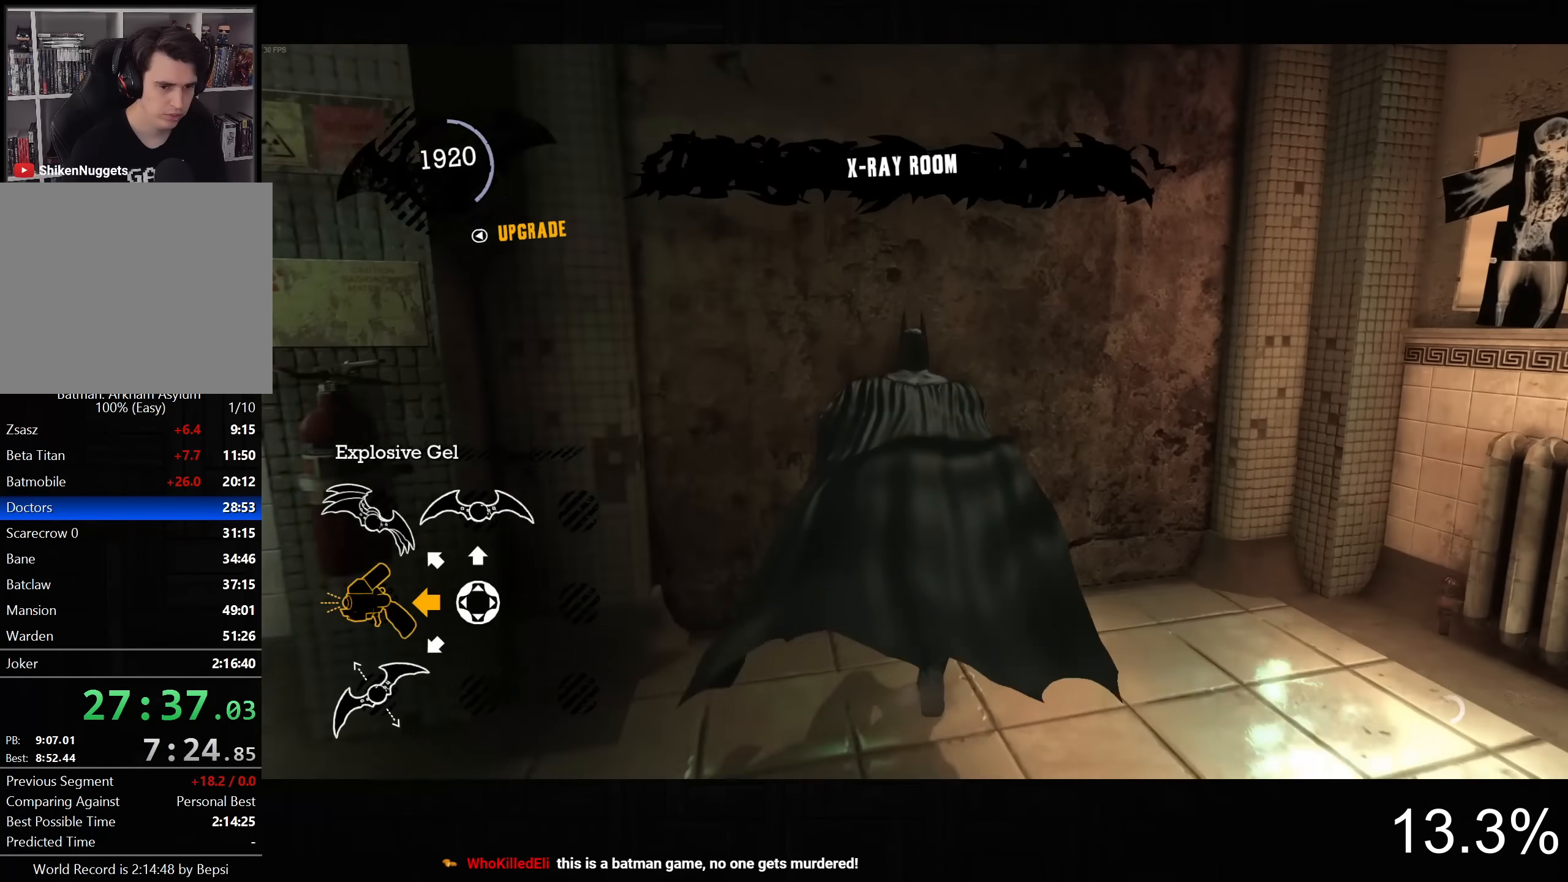
{"buttons": [], "left_stick": "center", "right_stick": "center", "button_events": [[50, "R2", "down"], [133, "R2", "up"], [250, "L2", "up"]]}
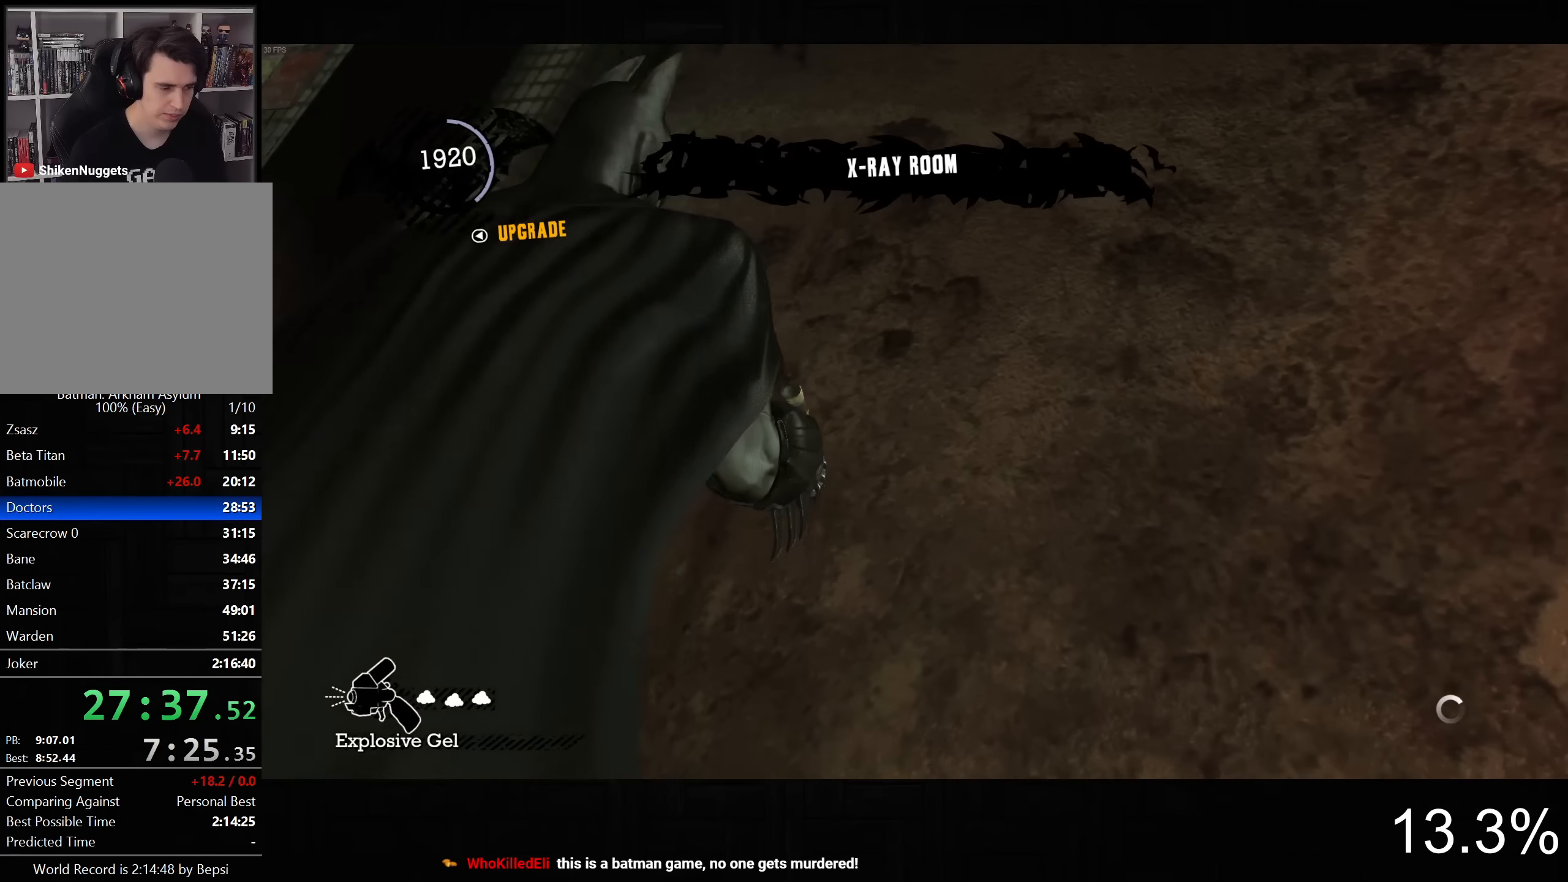
{"buttons": [], "left_stick": "center", "right_stick": "center", "button_events": []}
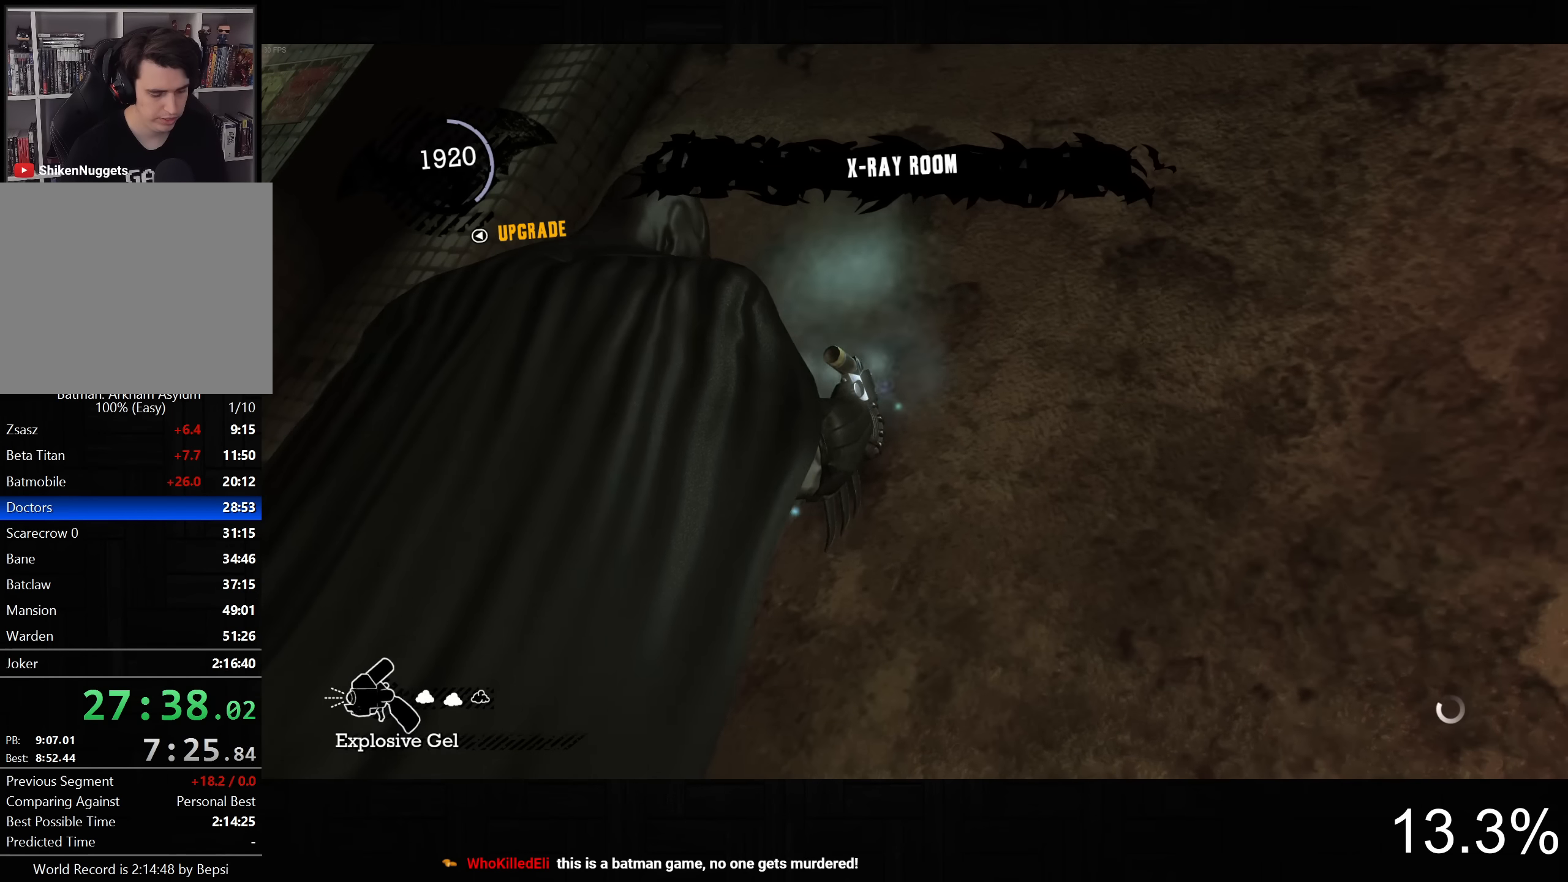
{"buttons": [], "left_stick": "center", "right_stick": "center", "button_events": []}
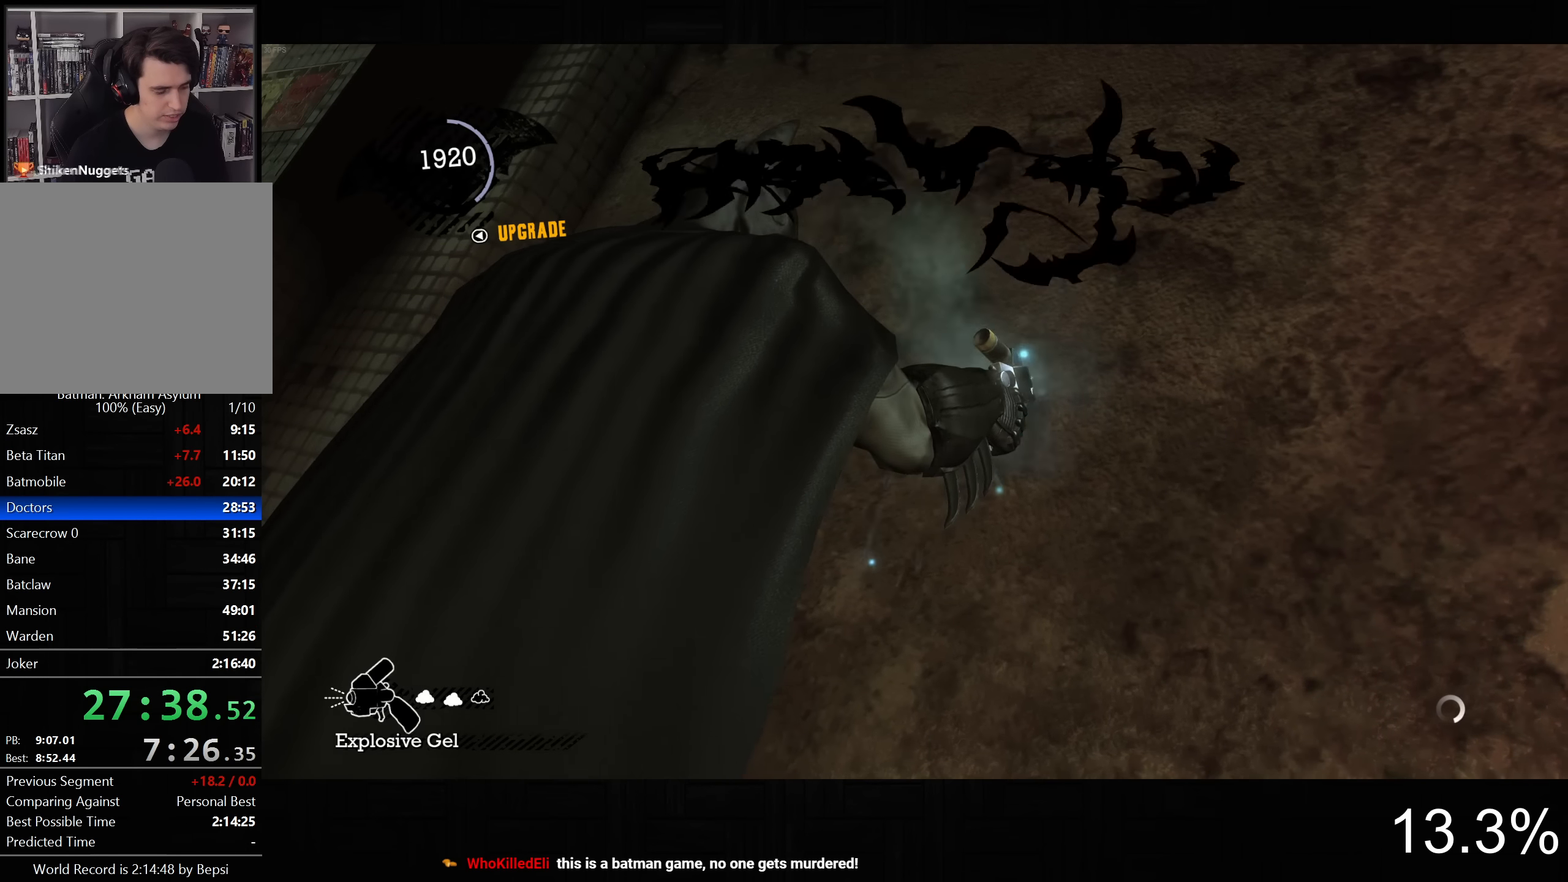
{"buttons": [], "left_stick": "center", "right_stick": "center", "button_events": []}
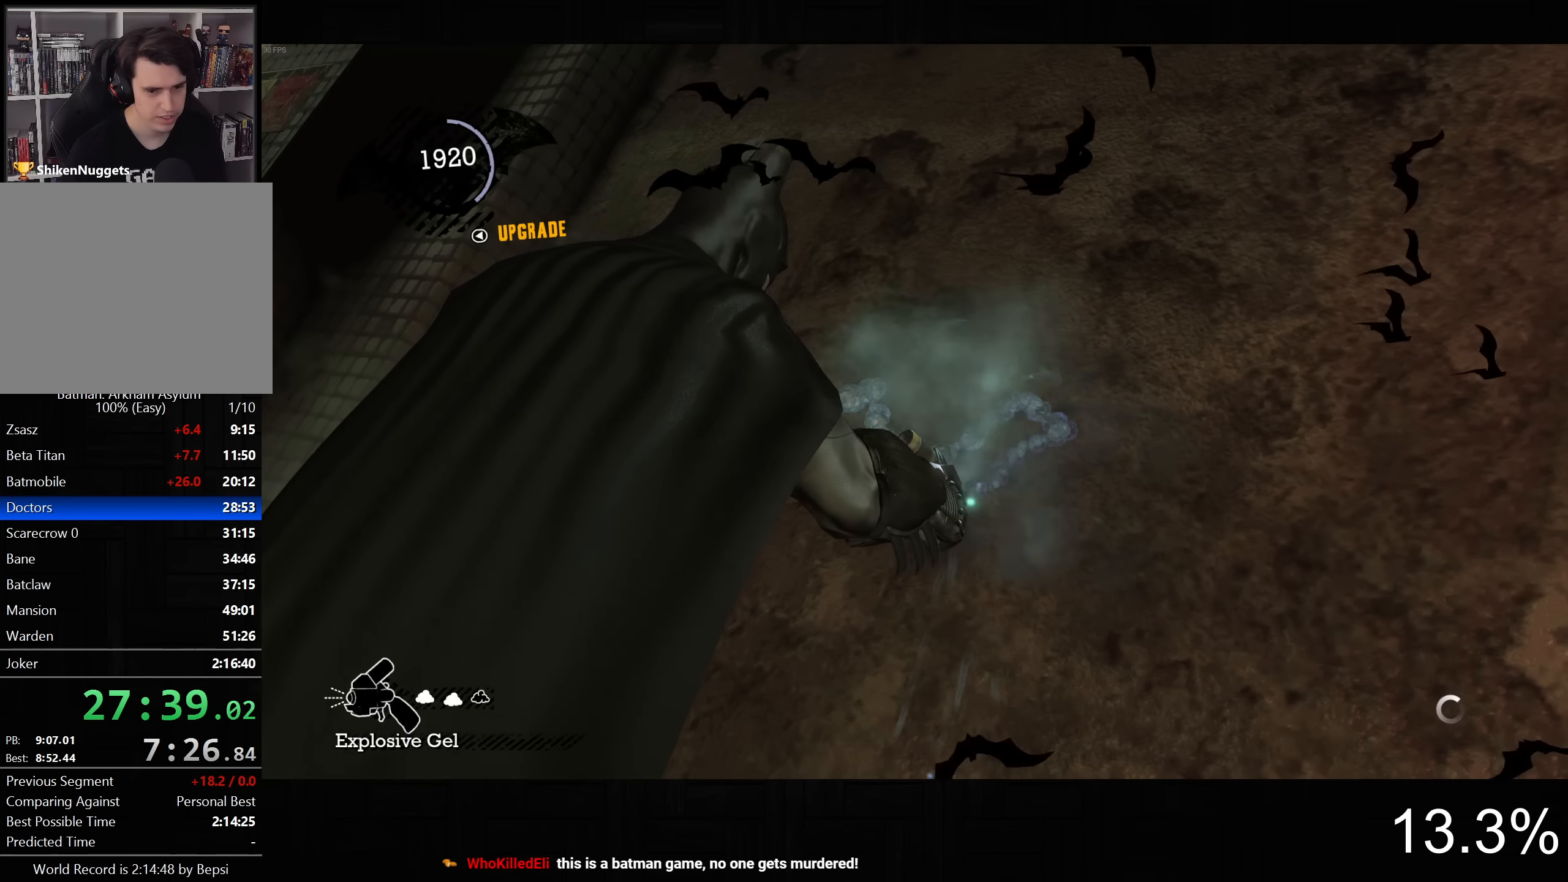
{"buttons": ["CROSS"], "left_stick": "down-left", "right_stick": "center", "button_events": [[466, "CROSS", "down"]]}
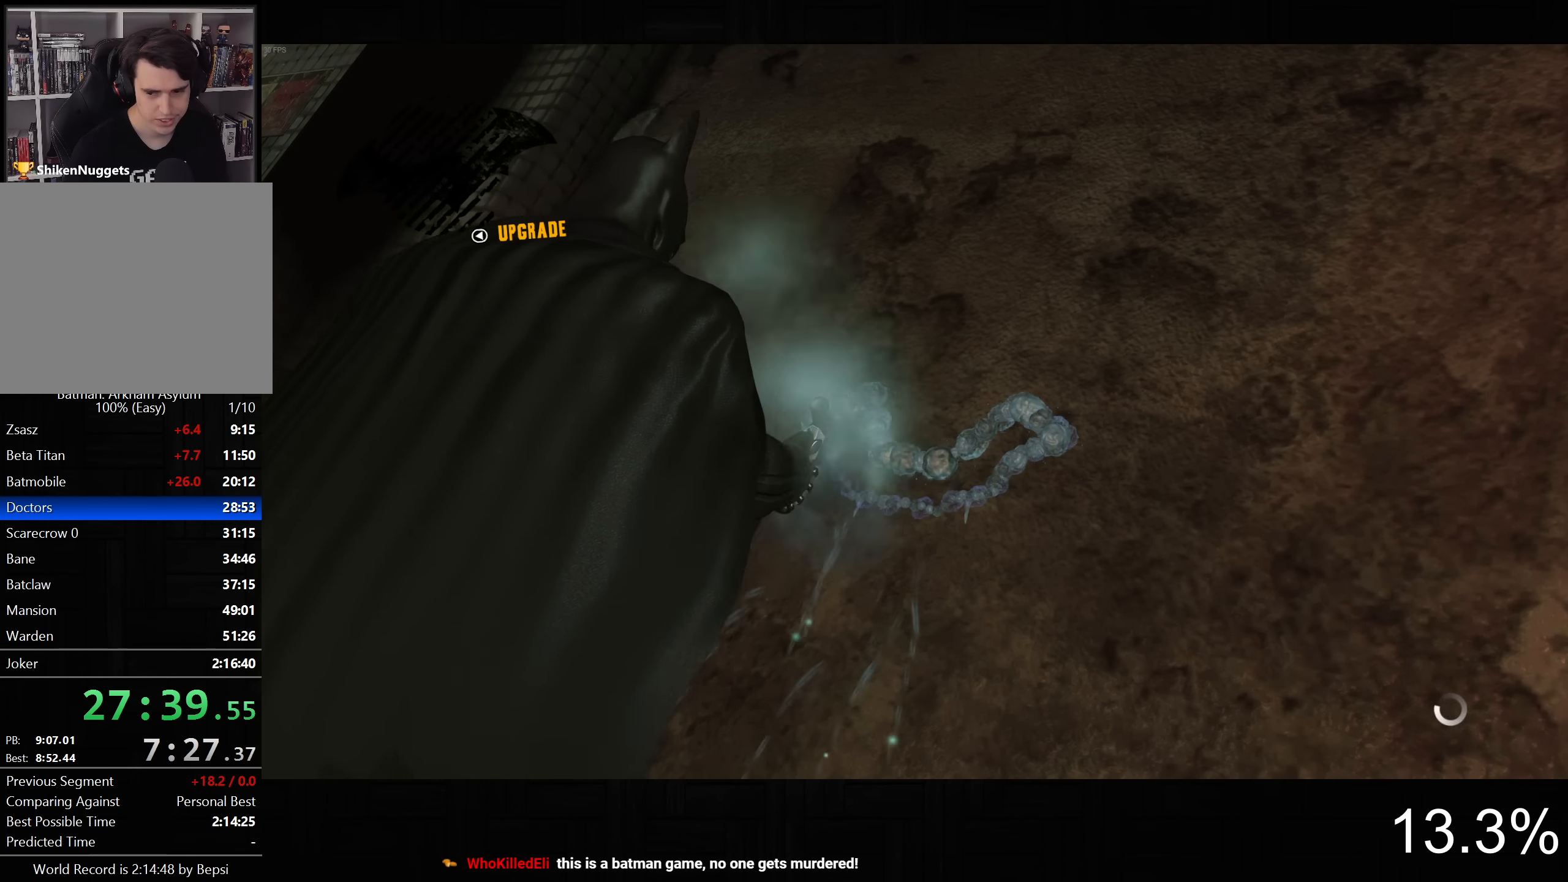
{"buttons": ["CROSS"], "left_stick": "down-left", "right_stick": "center", "button_events": []}
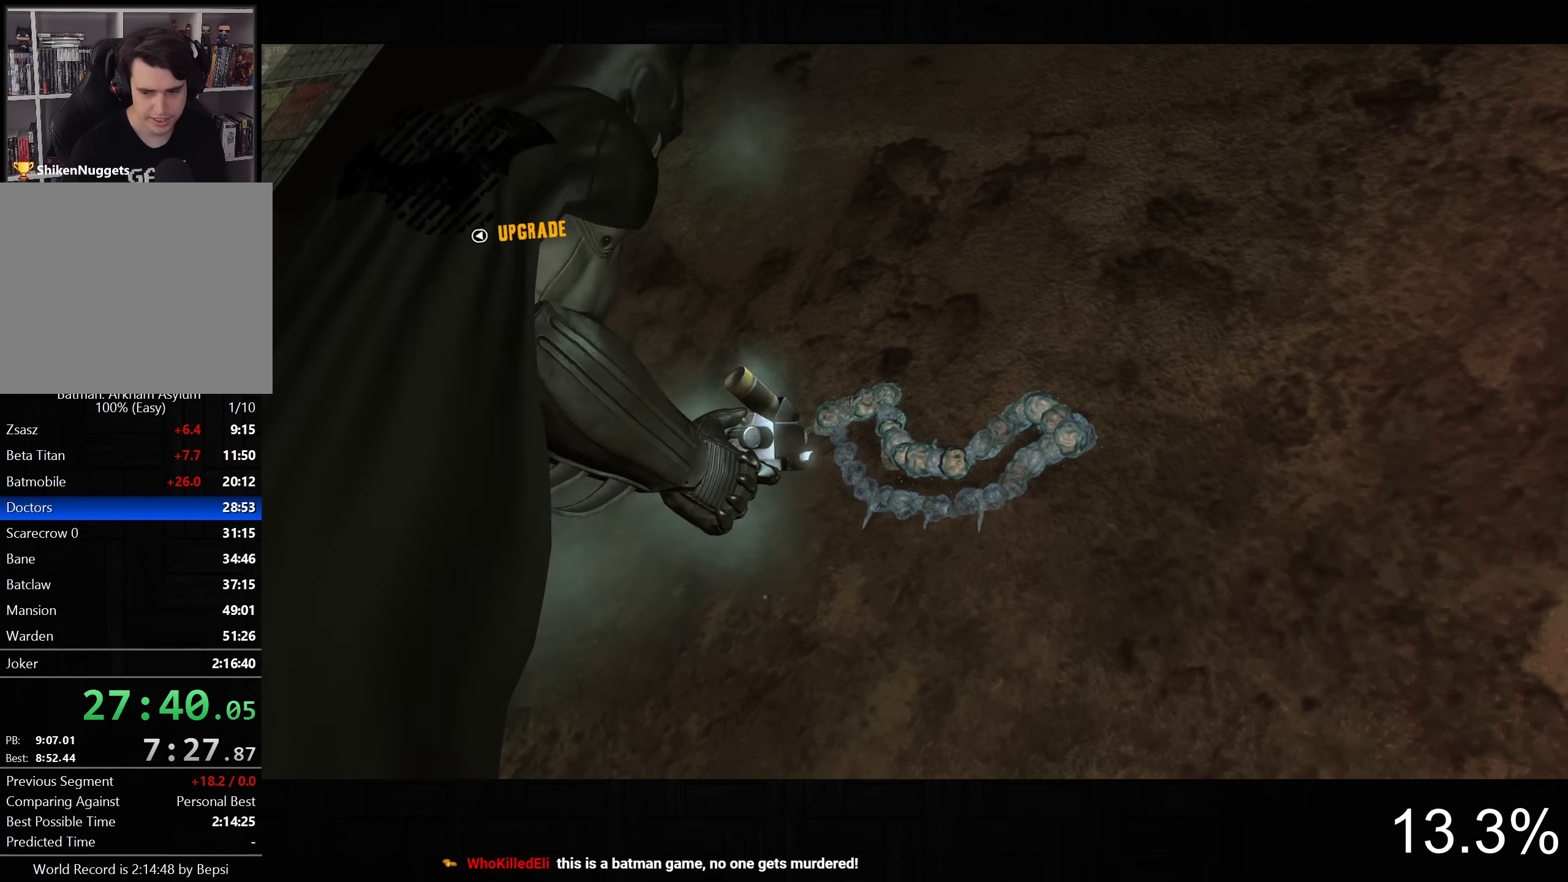
{"buttons": ["CROSS"], "left_stick": "down-left", "right_stick": "up-right", "button_events": []}
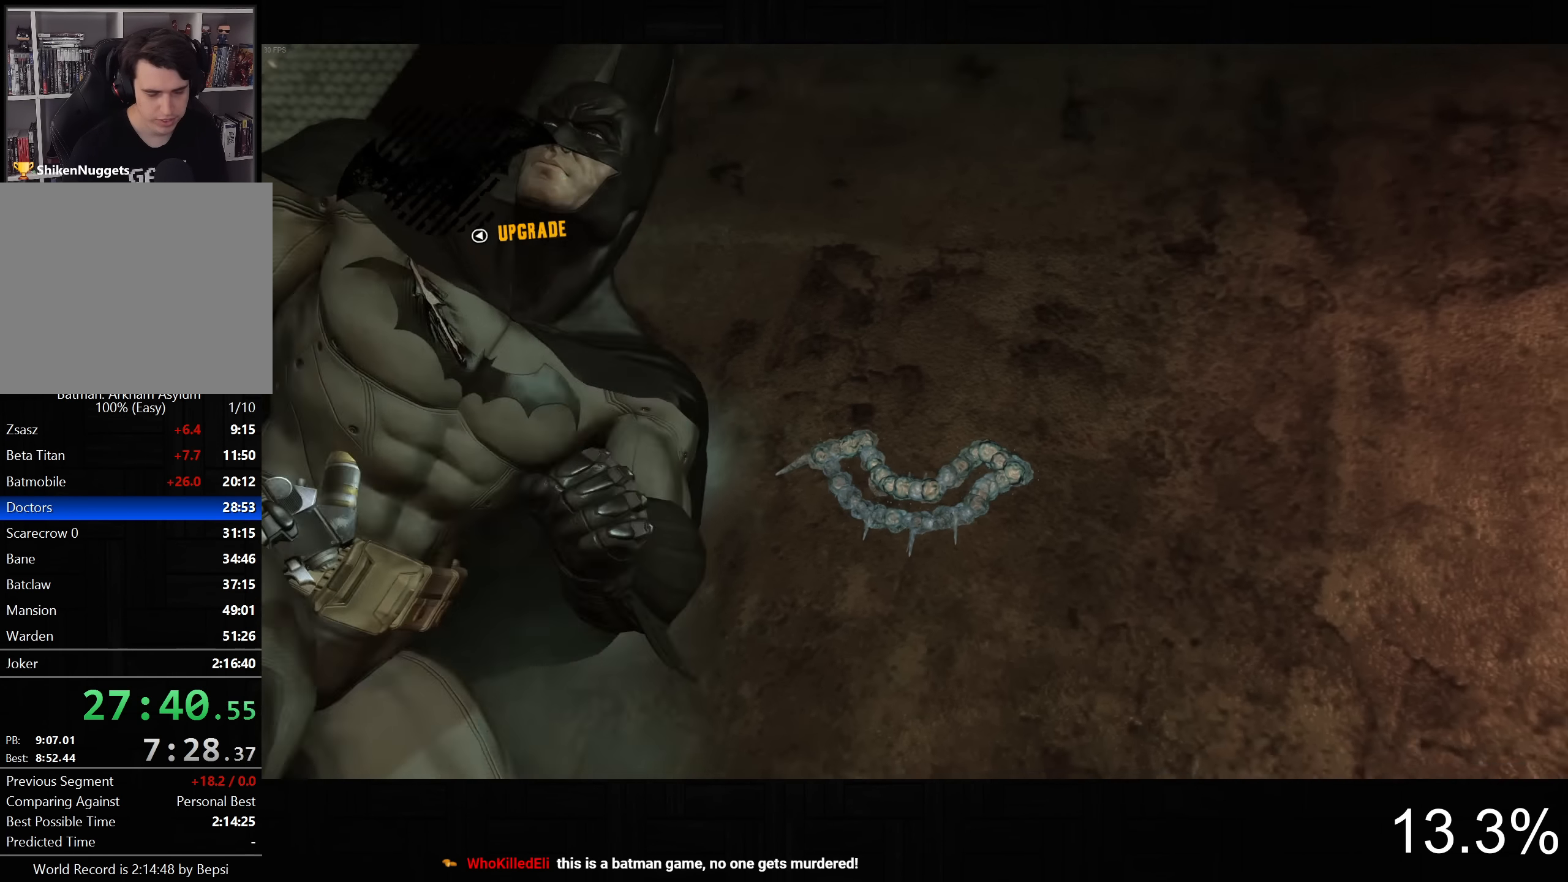
{"buttons": ["CROSS"], "left_stick": "down-left", "right_stick": "up-right", "button_events": []}
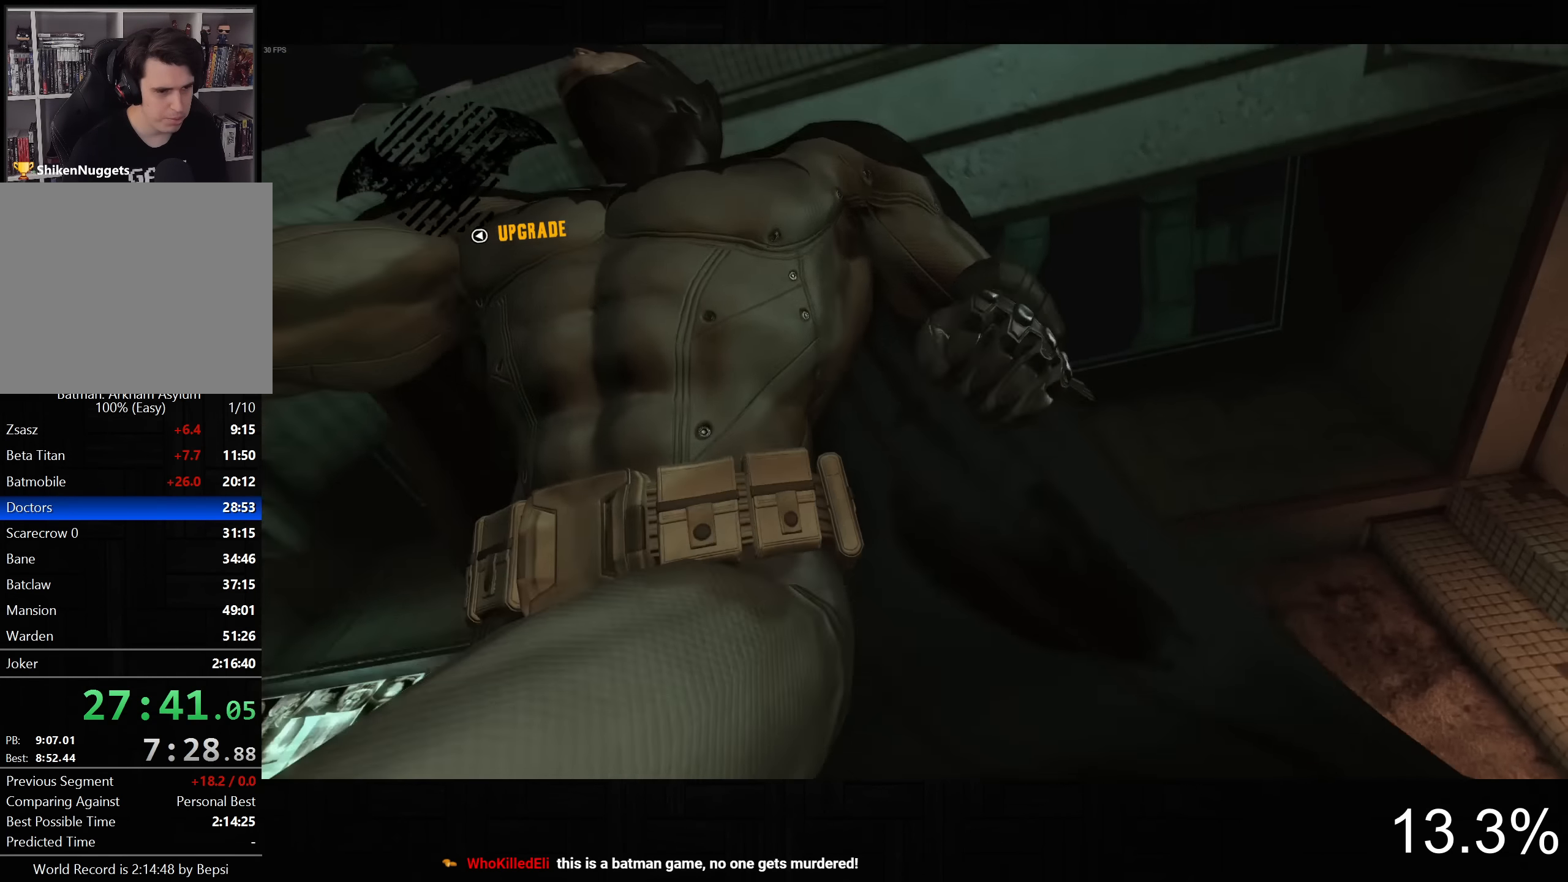
{"buttons": ["CROSS", "R1"], "left_stick": "up", "right_stick": "center", "button_events": [[150, "R1", "down"], [267, "R1", "up"], [350, "R1", "down"], [417, "R1", "up"], [500, "R1", "down"]]}
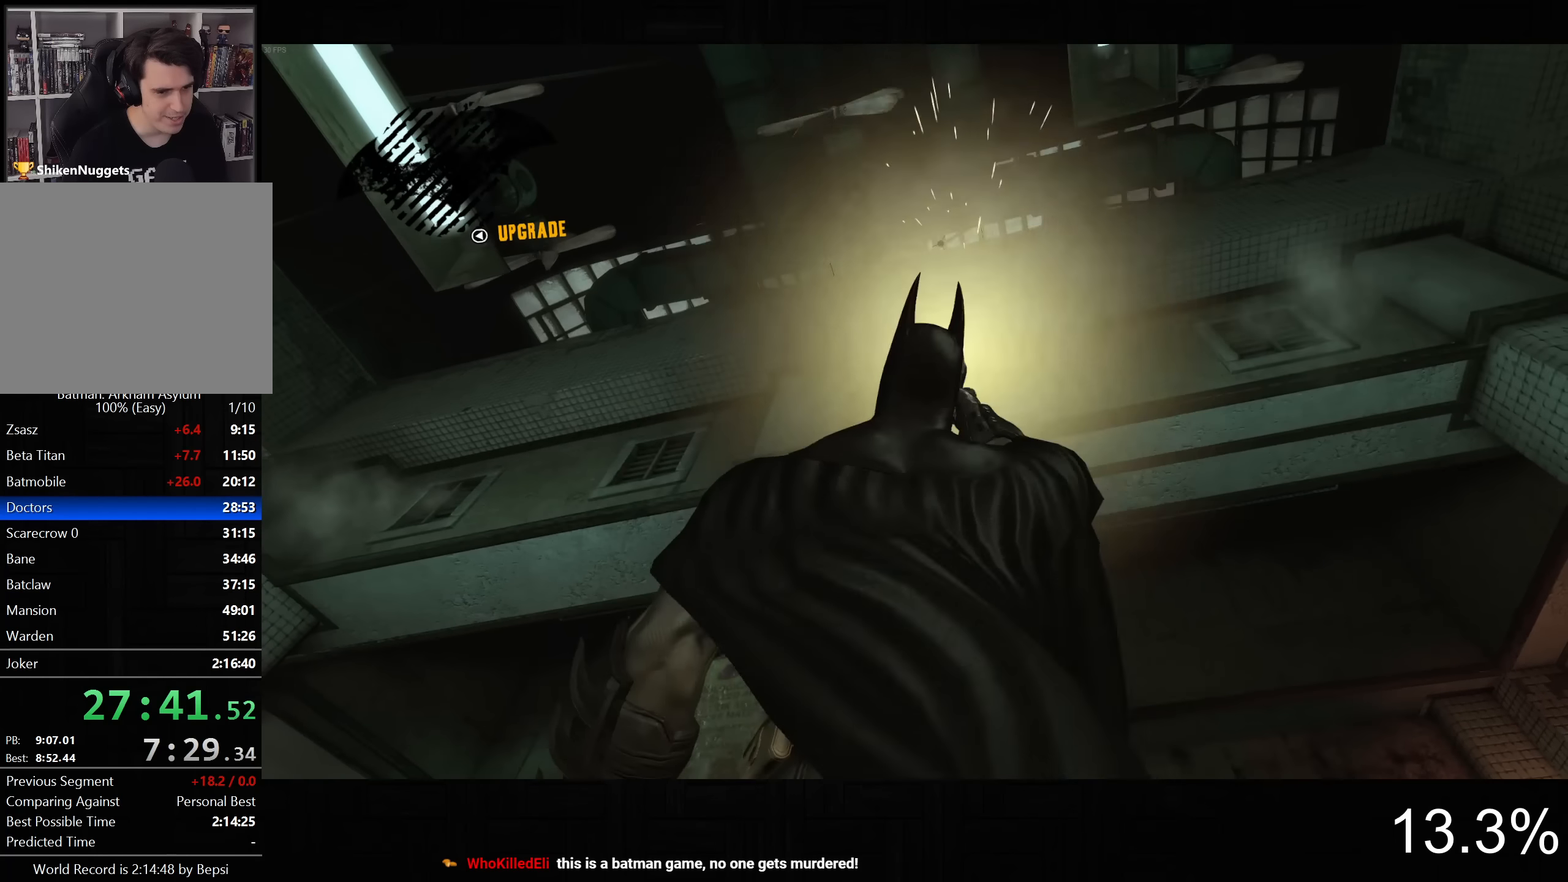
{"buttons": ["CROSS"], "left_stick": "up", "right_stick": "center", "button_events": [[100, "R1", "up"]]}
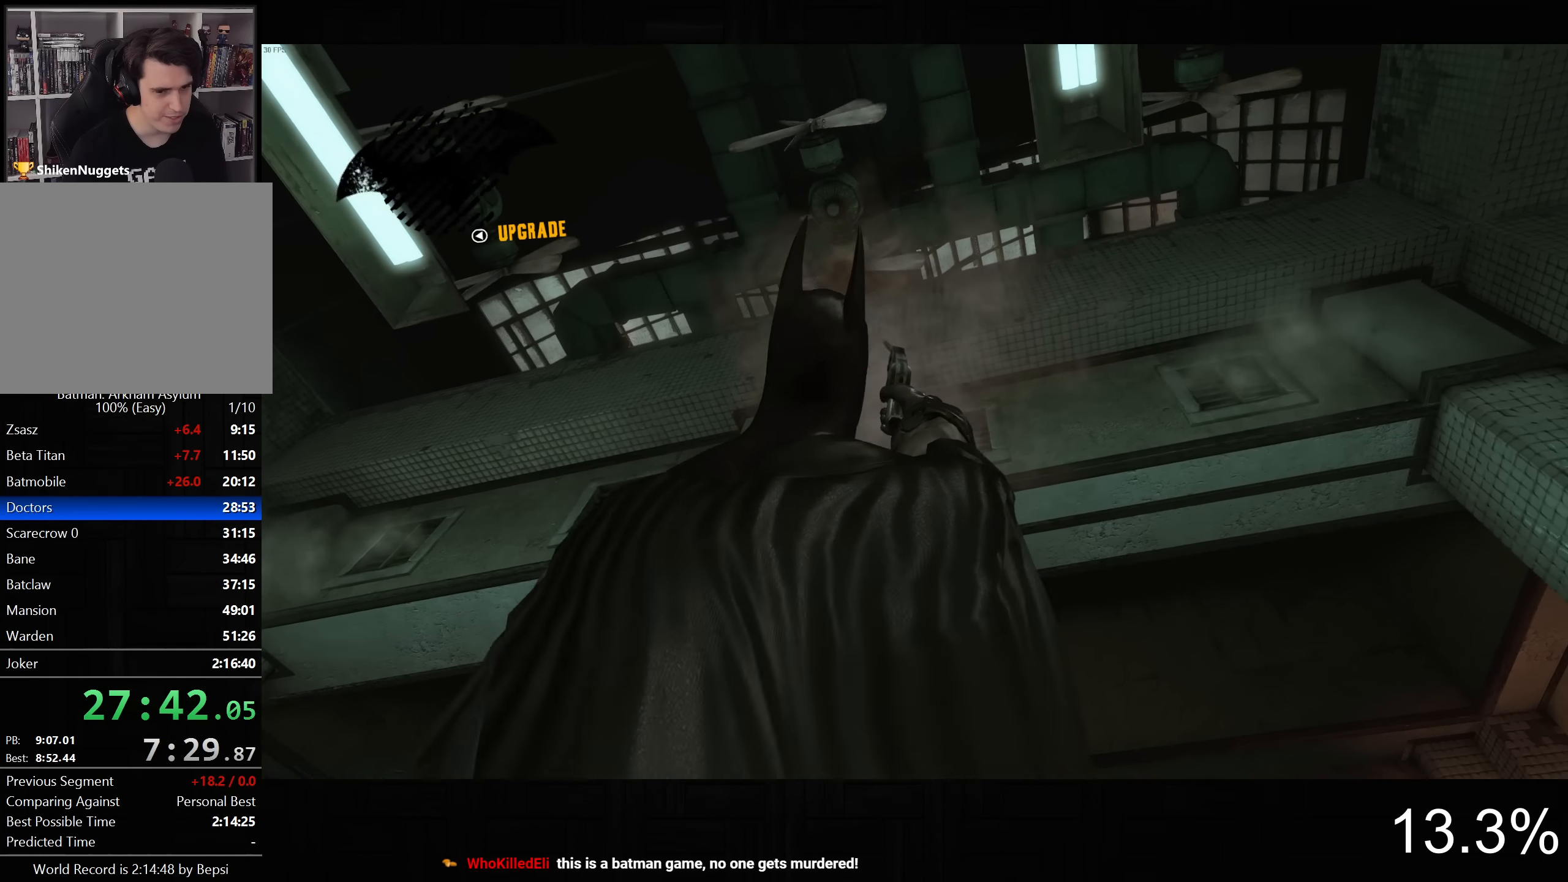
{"buttons": ["CROSS"], "left_stick": "up", "right_stick": "down-right", "button_events": []}
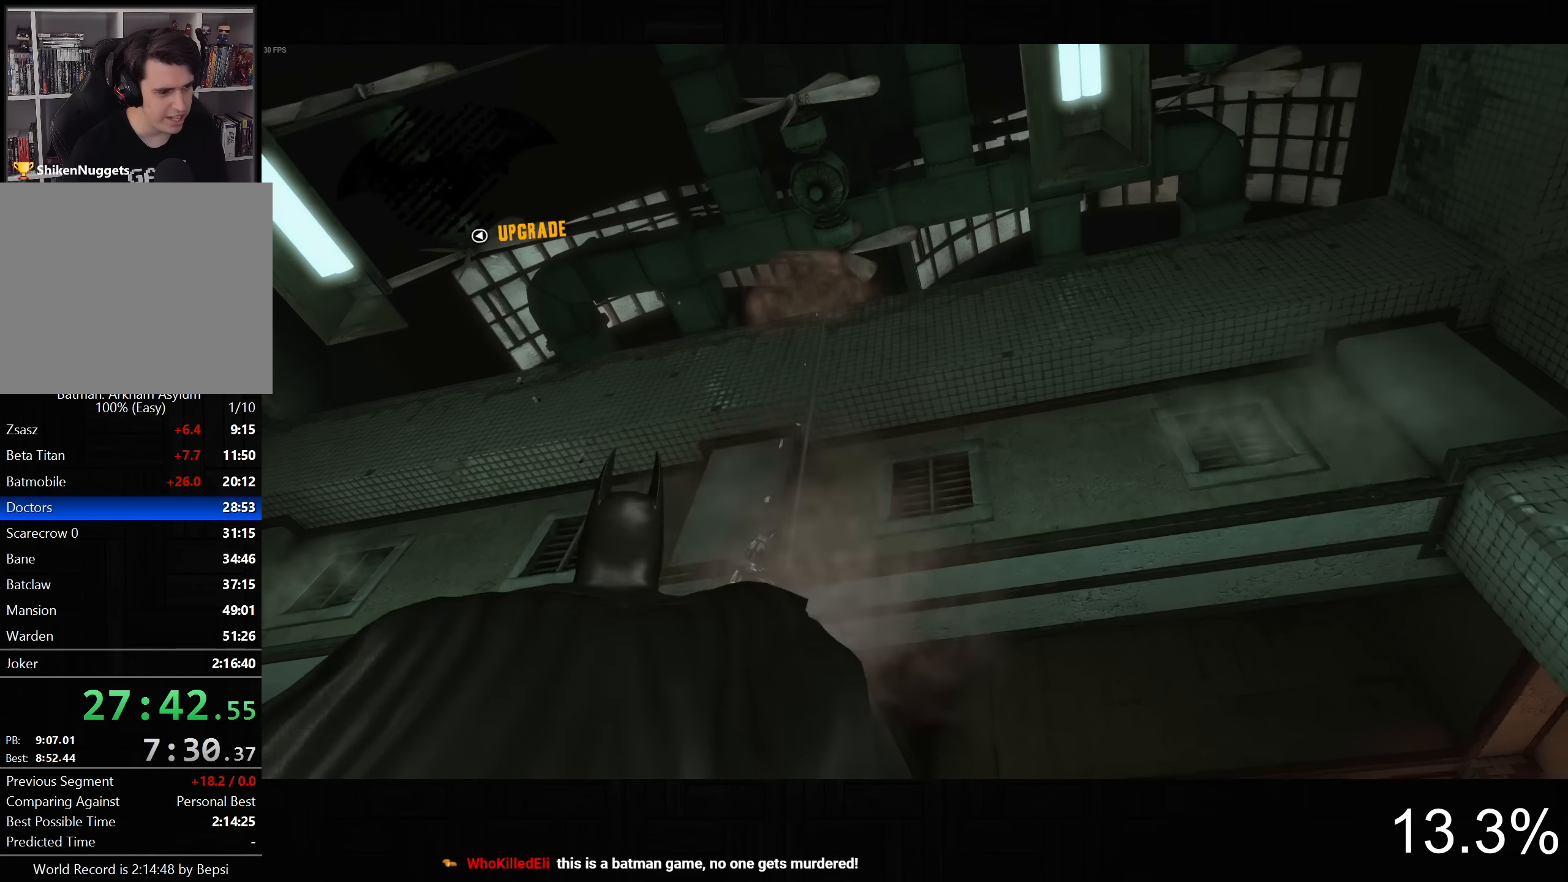
{"buttons": ["CROSS"], "left_stick": "up", "right_stick": "down-right", "button_events": []}
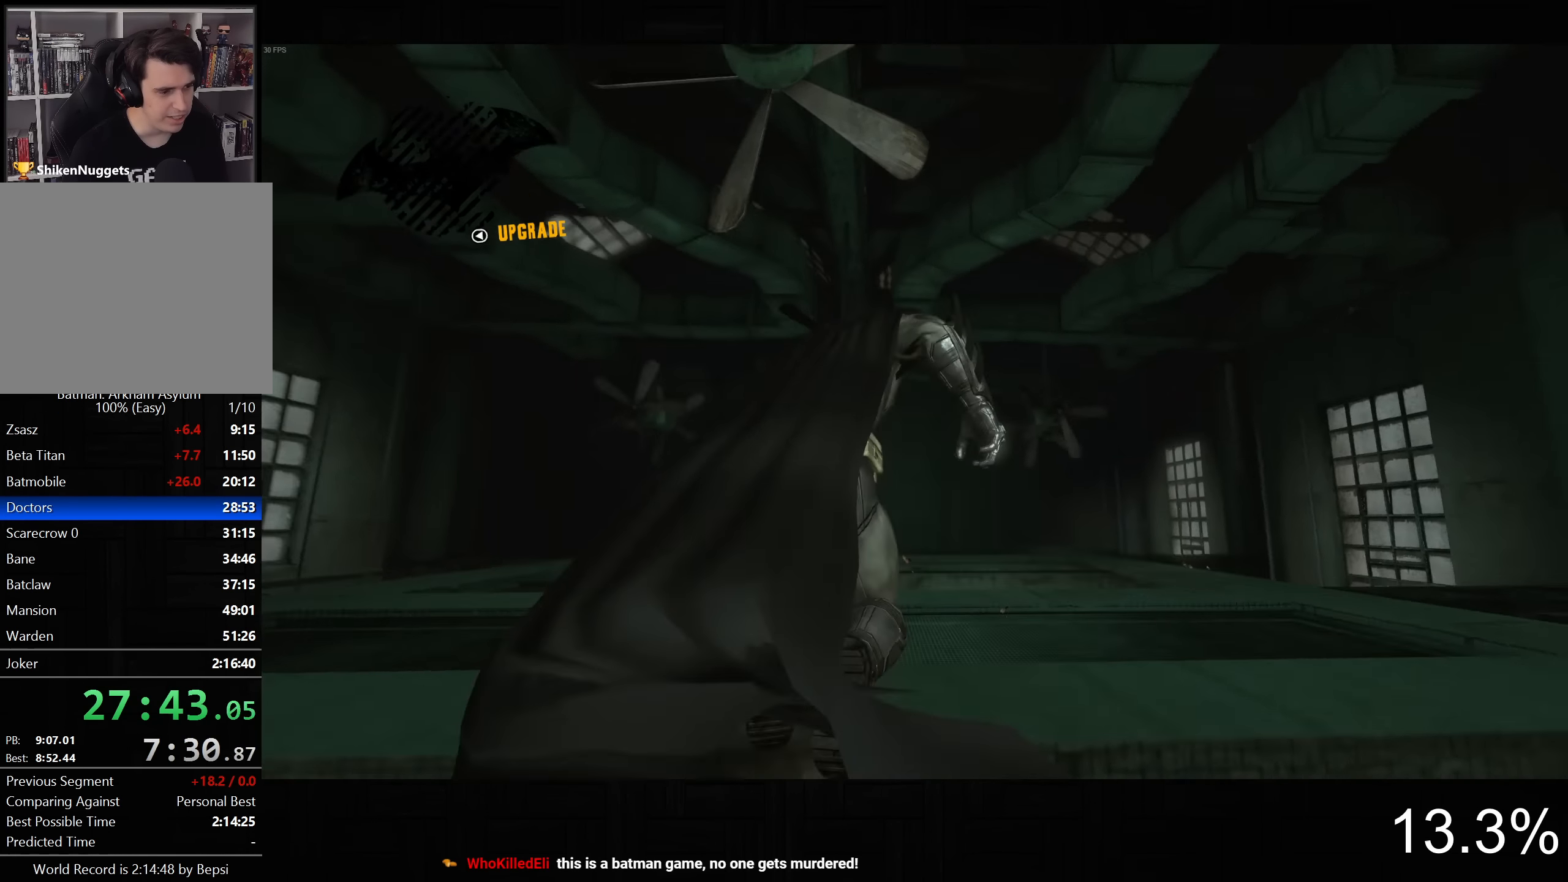
{"buttons": ["CROSS"], "left_stick": "up-left", "right_stick": "down", "button_events": []}
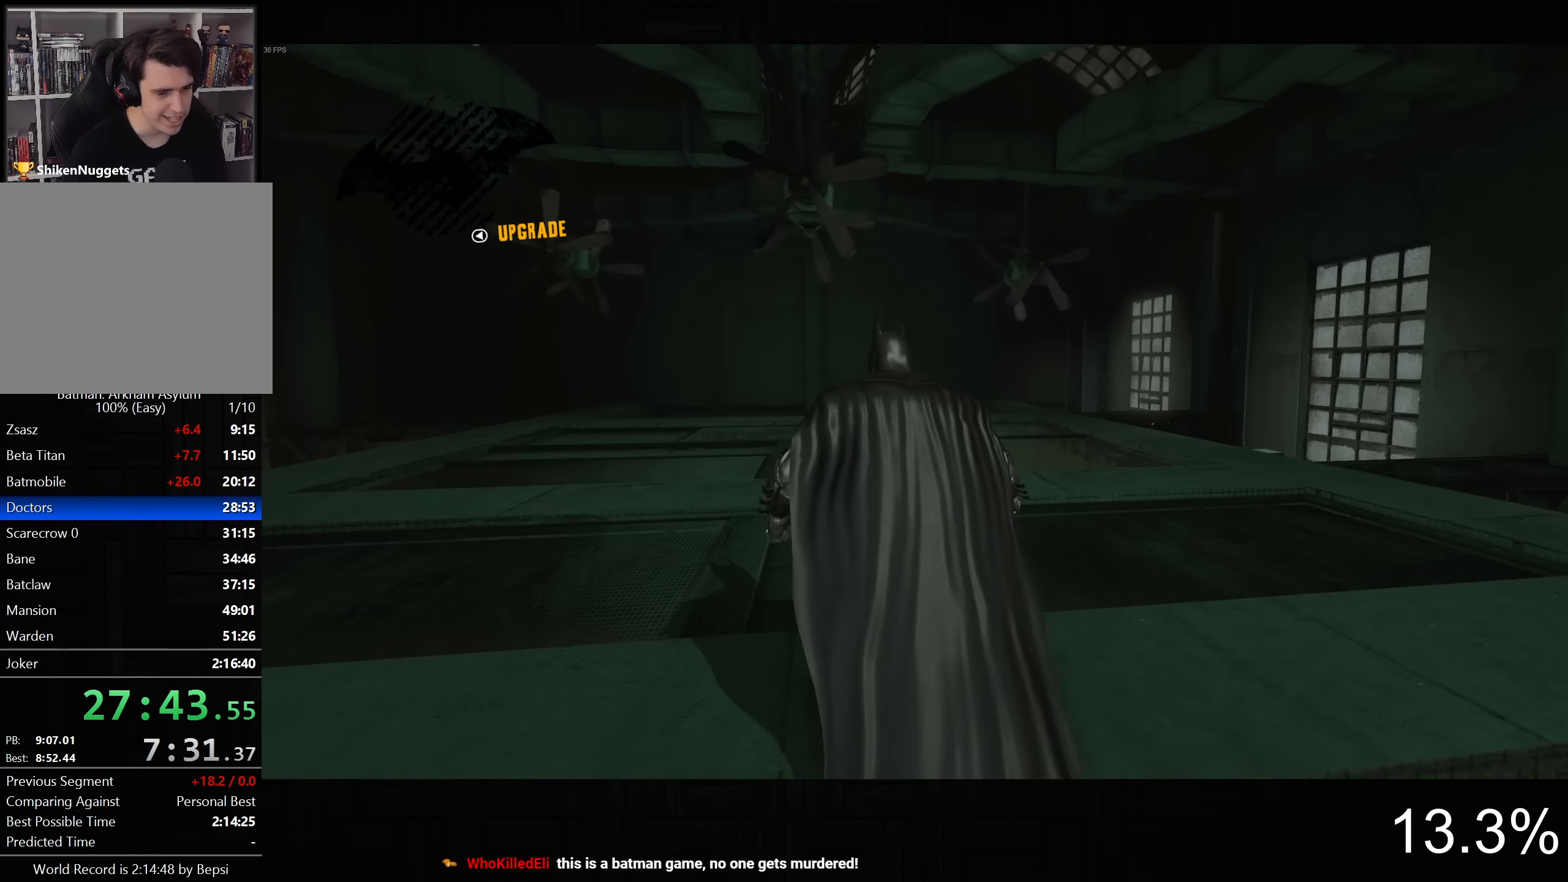
{"buttons": ["CROSS"], "left_stick": "up-left", "right_stick": "down-left", "button_events": []}
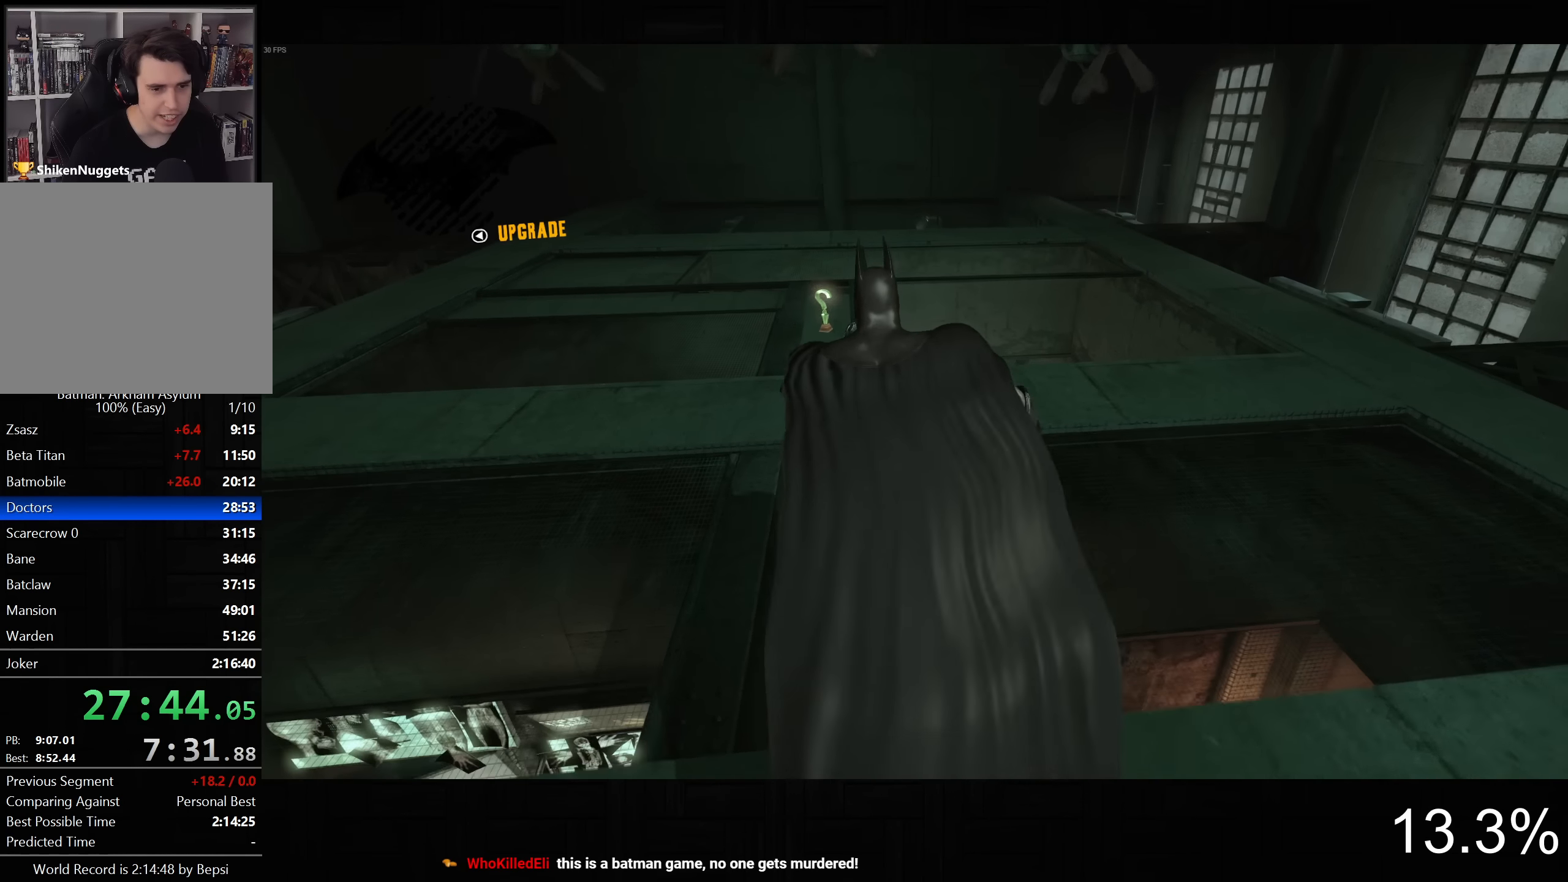
{"buttons": ["CROSS"], "left_stick": "up-right", "right_stick": "down-left", "button_events": []}
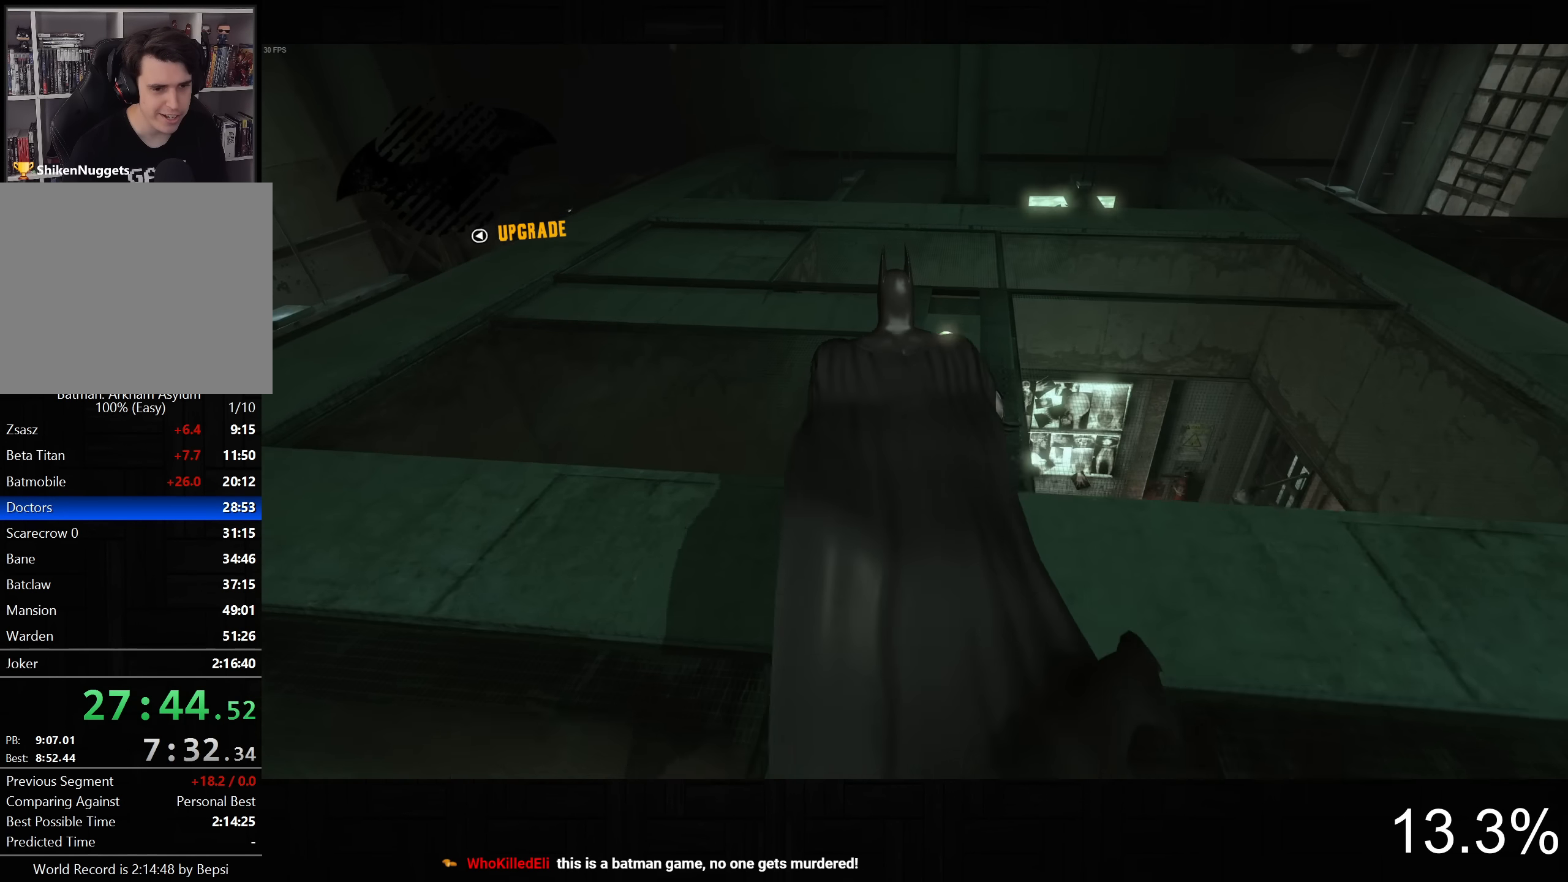
{"buttons": [], "left_stick": "up", "right_stick": "down-left", "button_events": [[434, "CROSS", "up"]]}
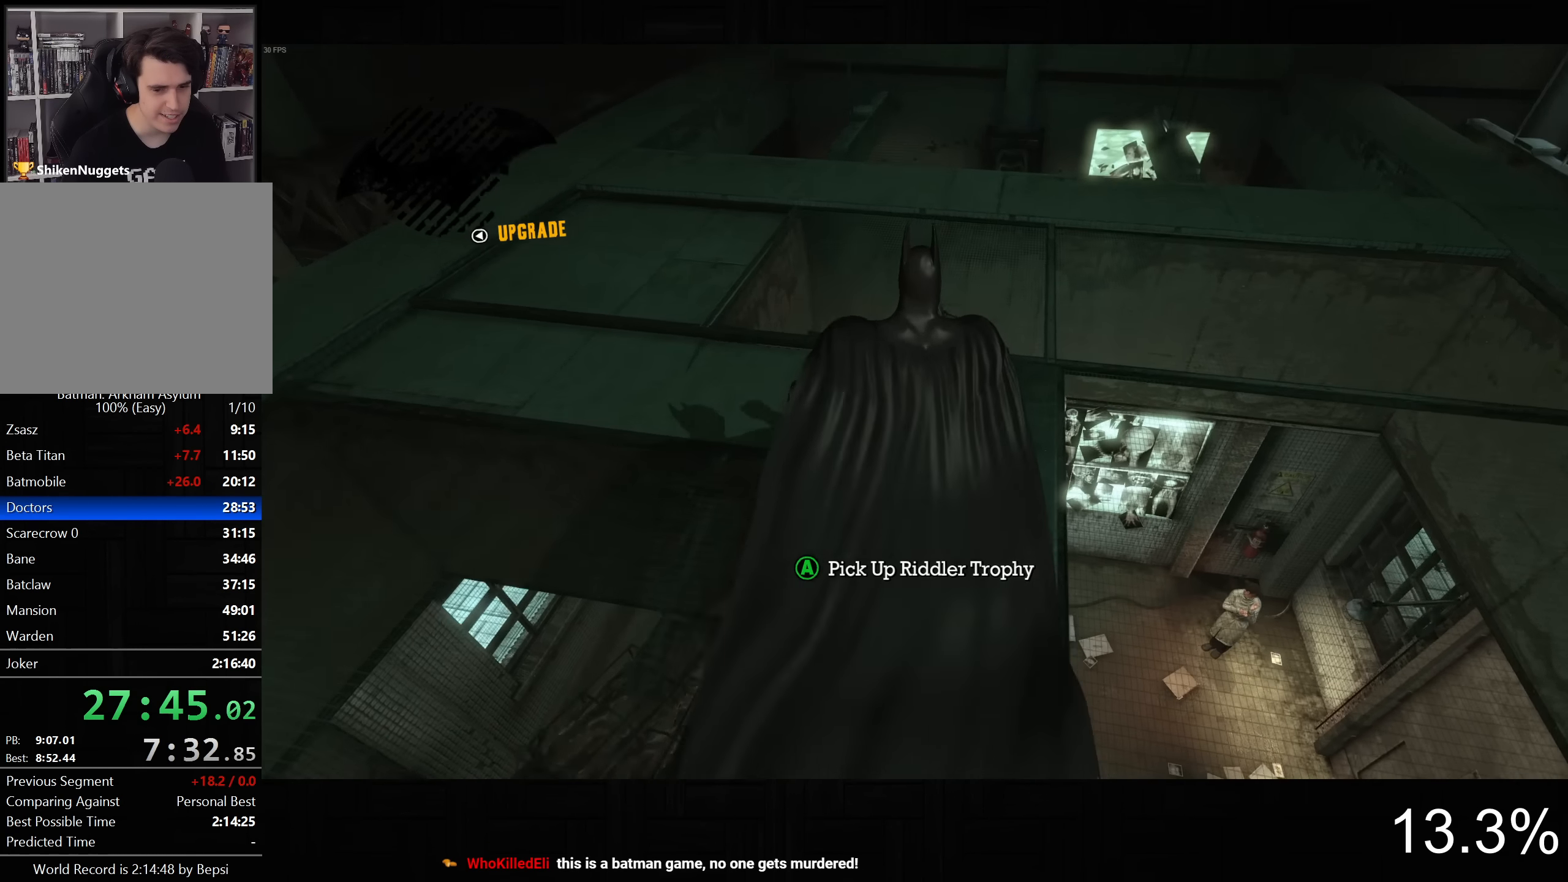
{"buttons": ["CROSS"], "left_stick": "up", "right_stick": "down-left", "button_events": [[17, "CROSS", "down"], [117, "CROSS", "up"], [450, "CROSS", "down"]]}
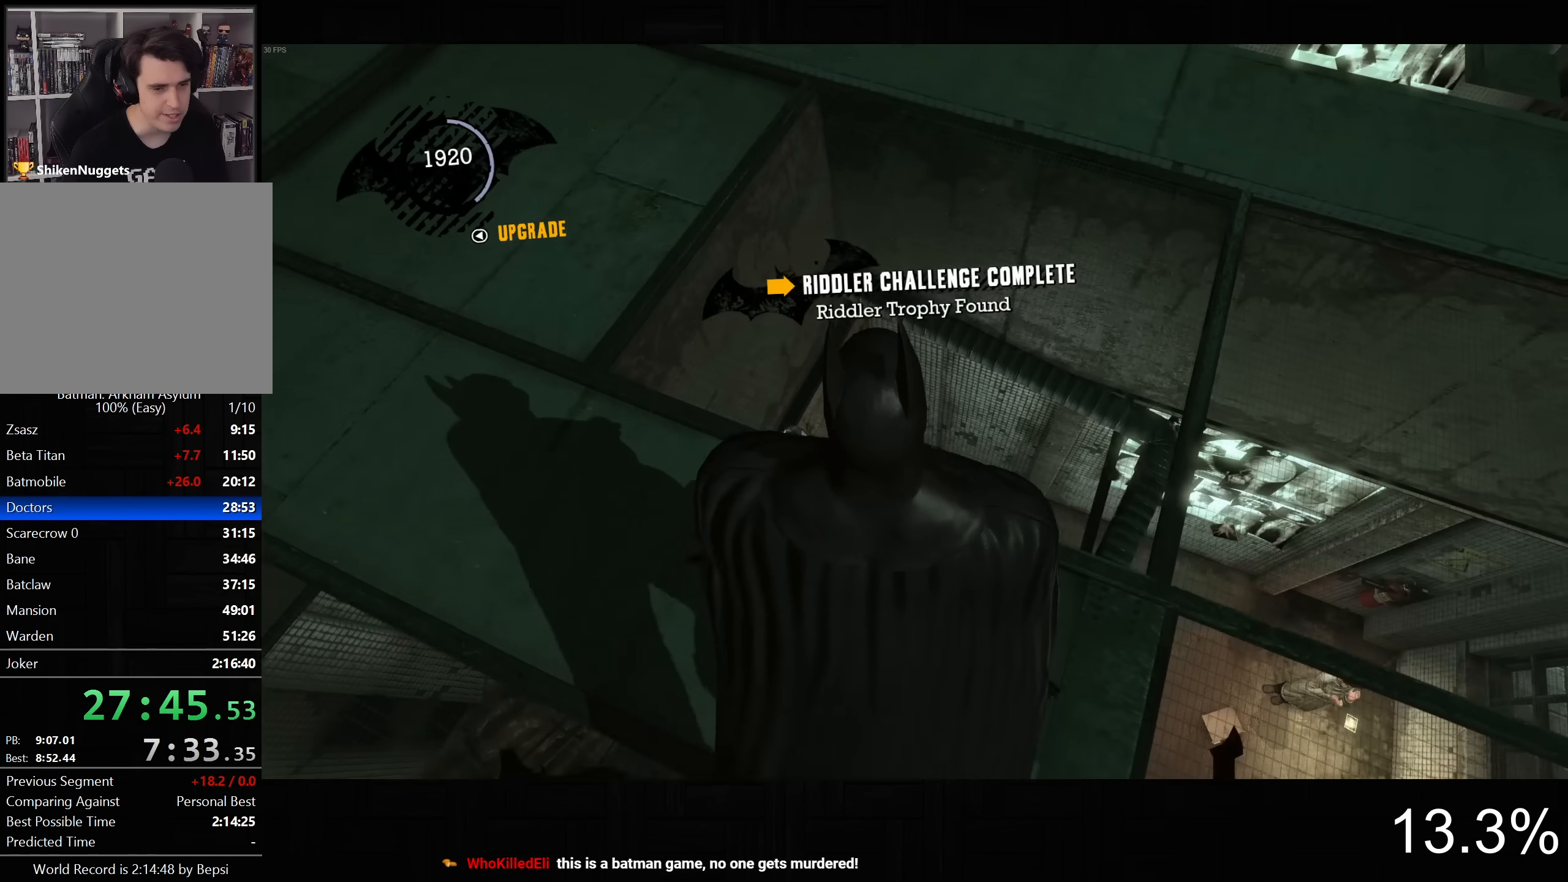
{"buttons": ["CROSS"], "left_stick": "up", "right_stick": "down-left", "button_events": []}
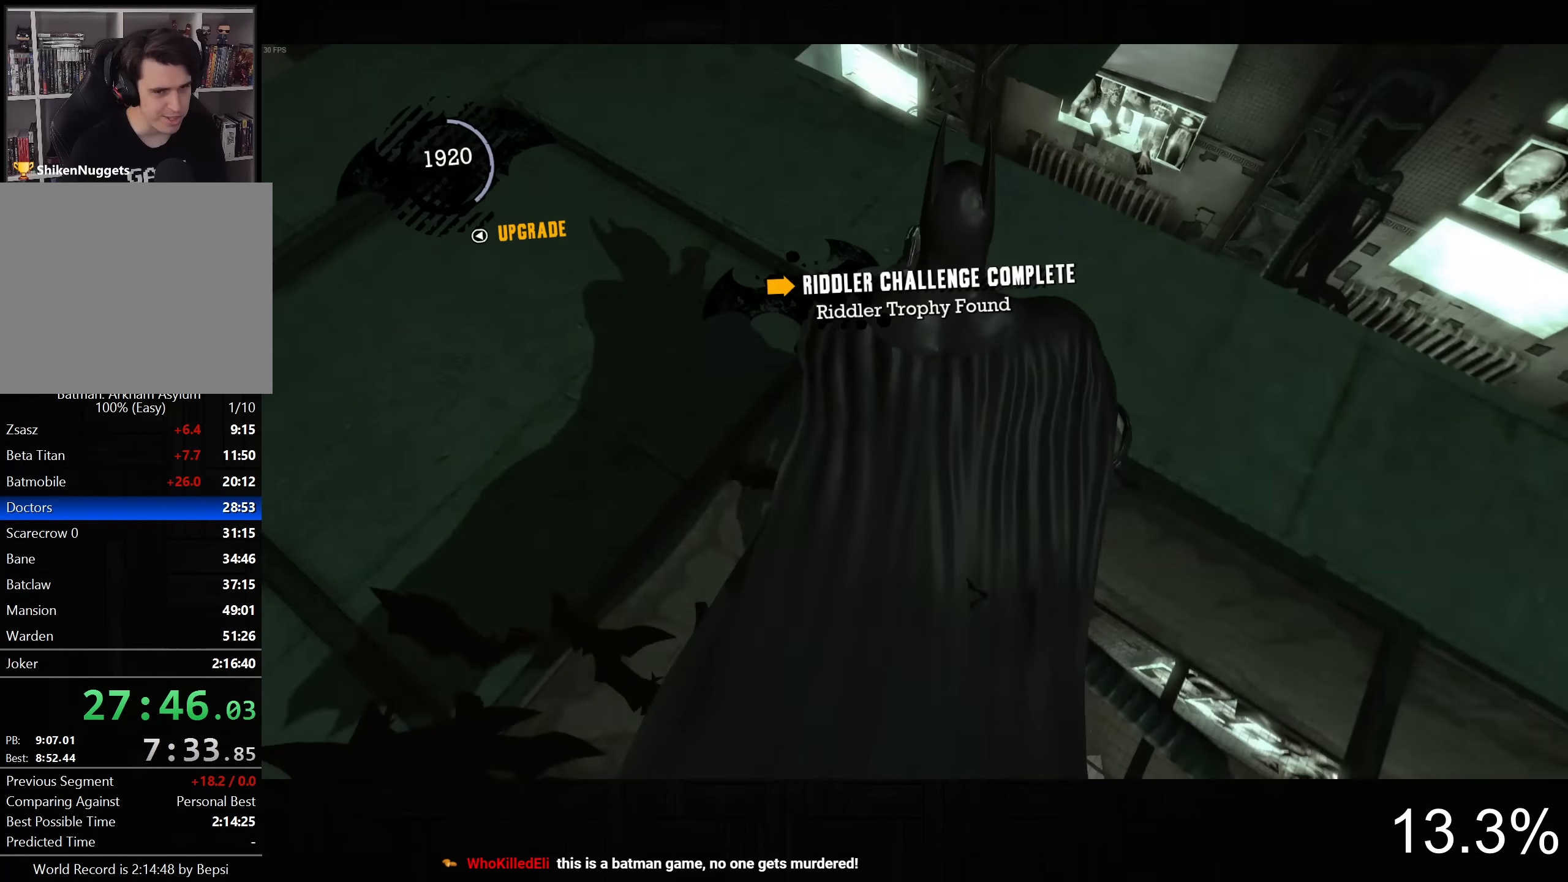
{"buttons": ["R2"], "left_stick": "up-right", "right_stick": "up-left", "button_events": [[217, "CROSS", "up"], [267, "R2", "down"]]}
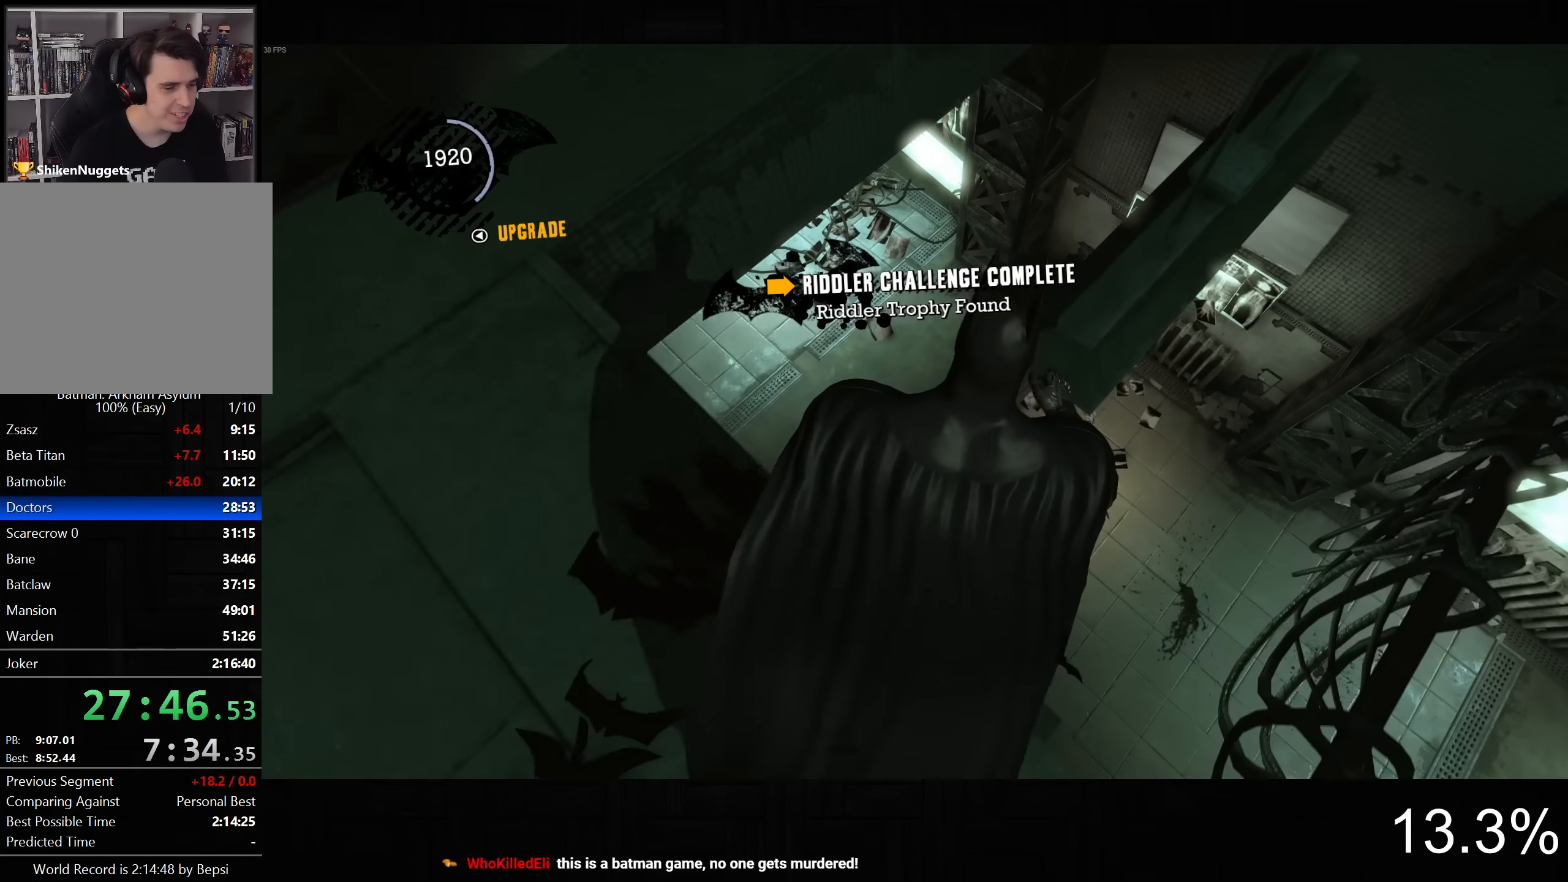
{"buttons": ["R2"], "left_stick": "down-left", "right_stick": "up-left", "button_events": []}
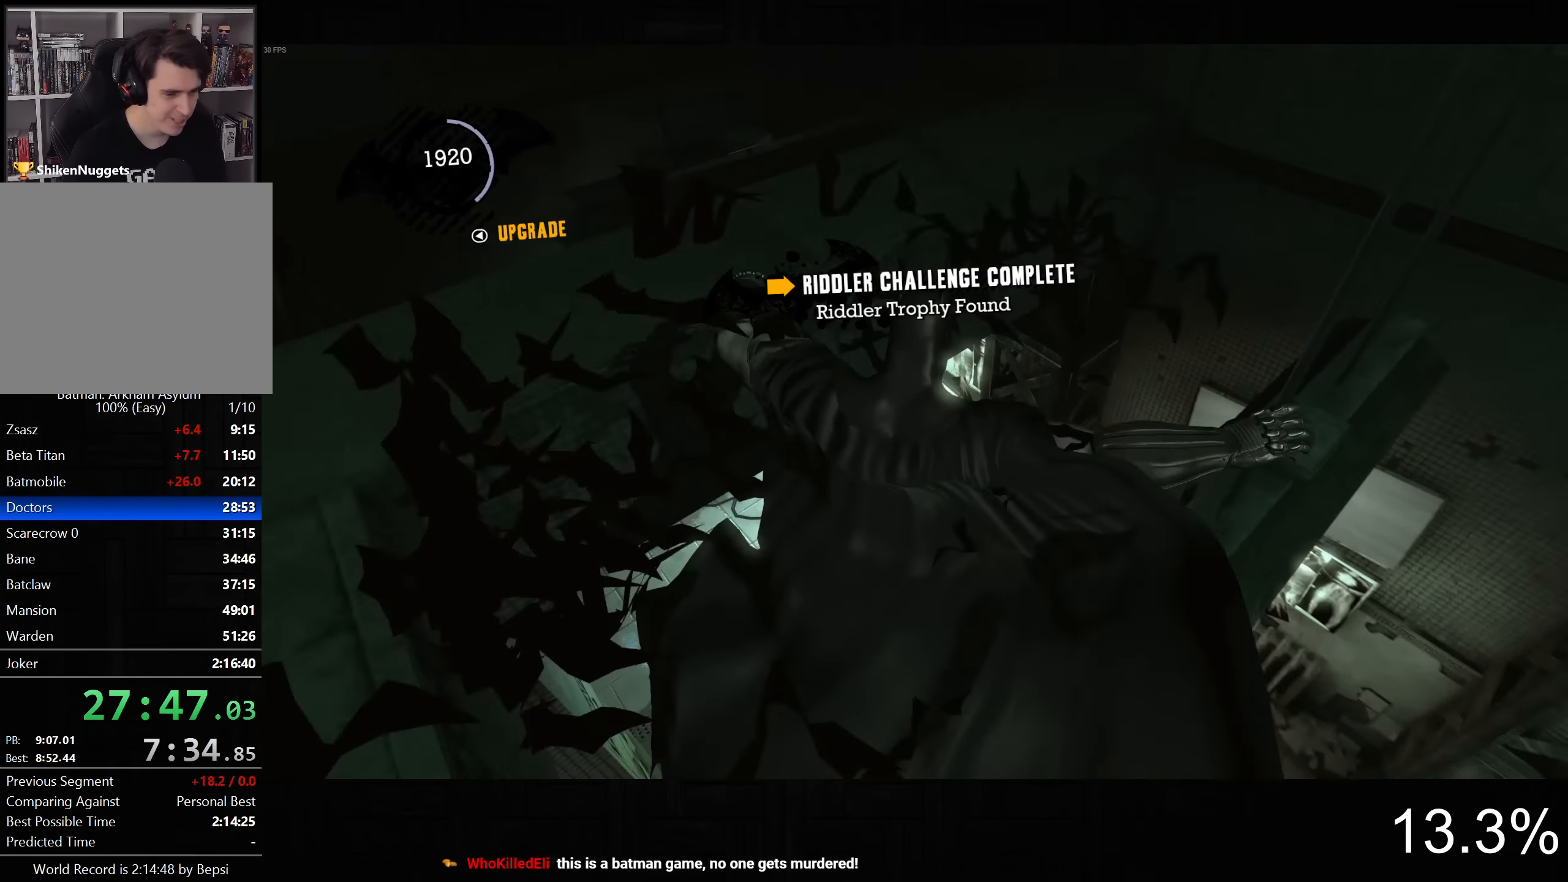
{"buttons": [], "left_stick": "left", "right_stick": "center", "button_events": [[250, "R2", "up"]]}
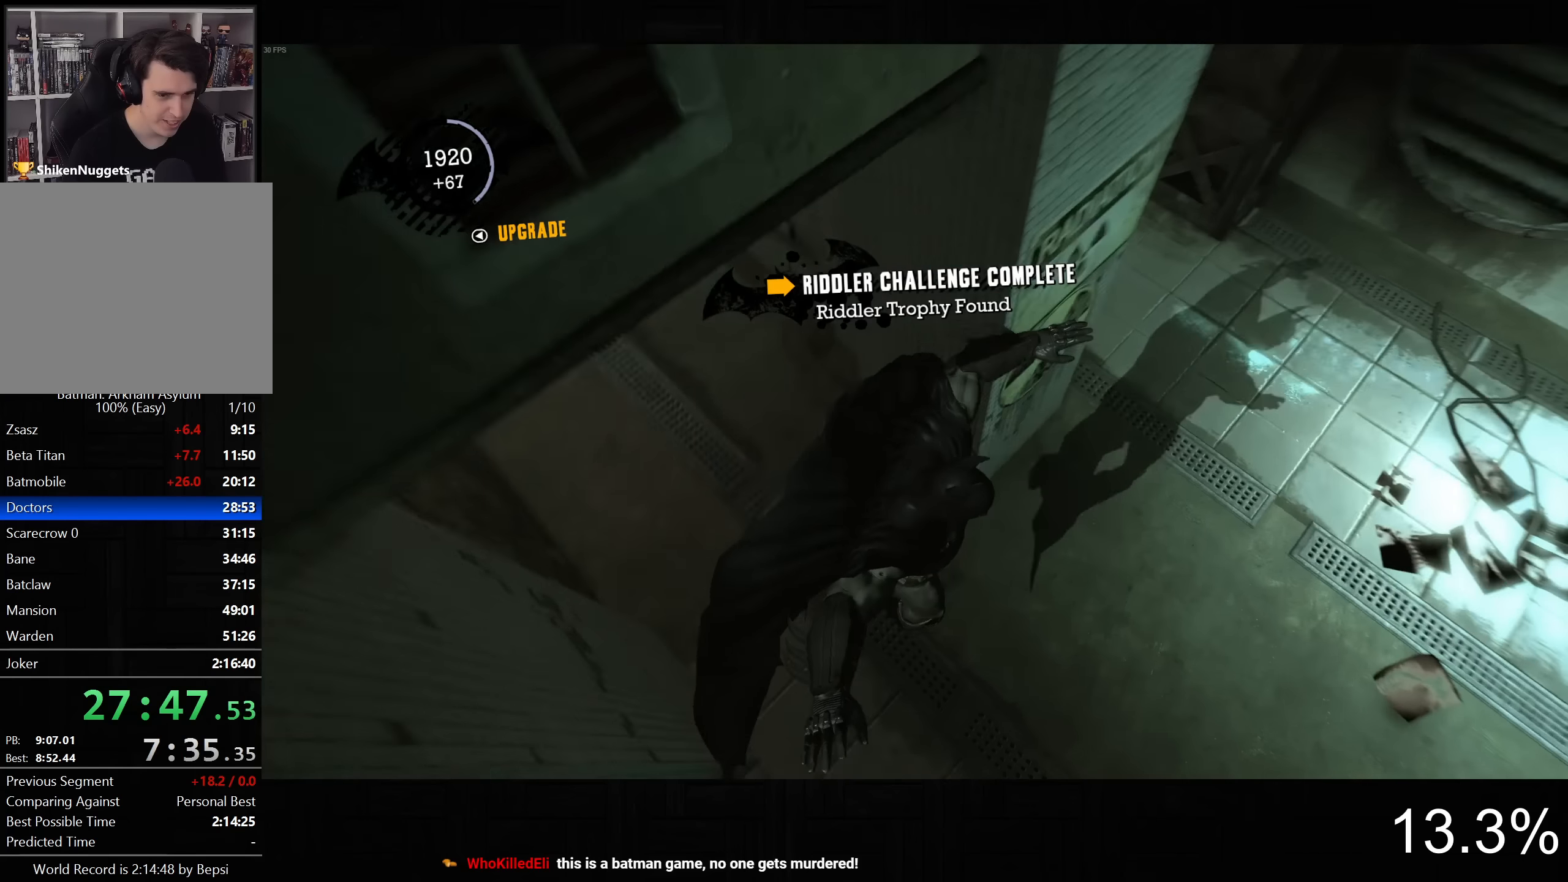
{"buttons": ["CROSS"], "left_stick": "up-left", "right_stick": "left", "button_events": [[167, "CROSS", "down"]]}
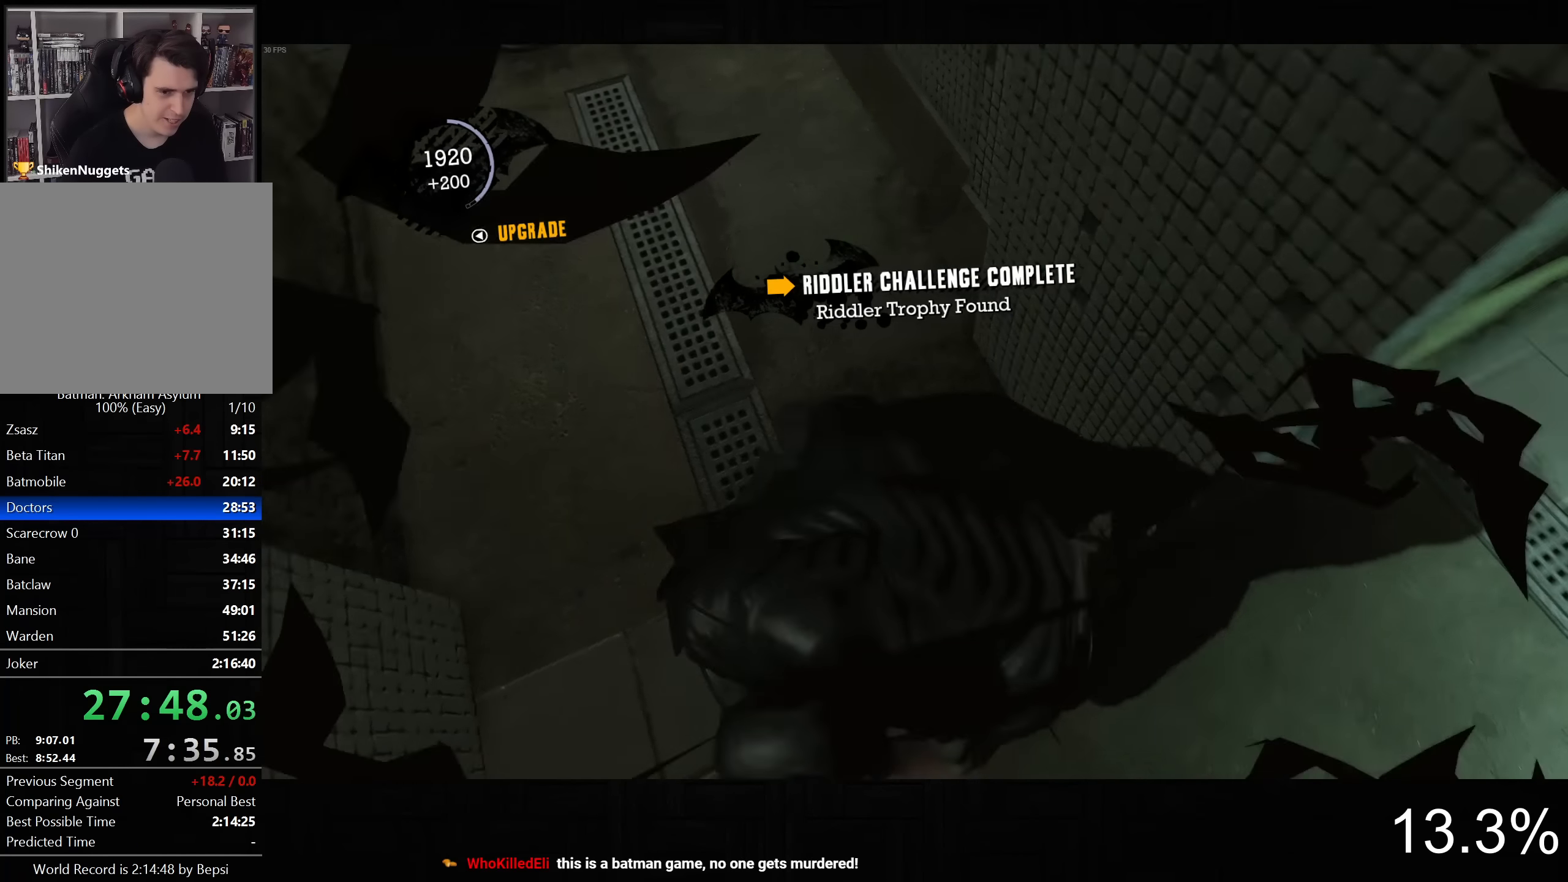
{"buttons": ["CROSS"], "left_stick": "up-right", "right_stick": "left", "button_events": []}